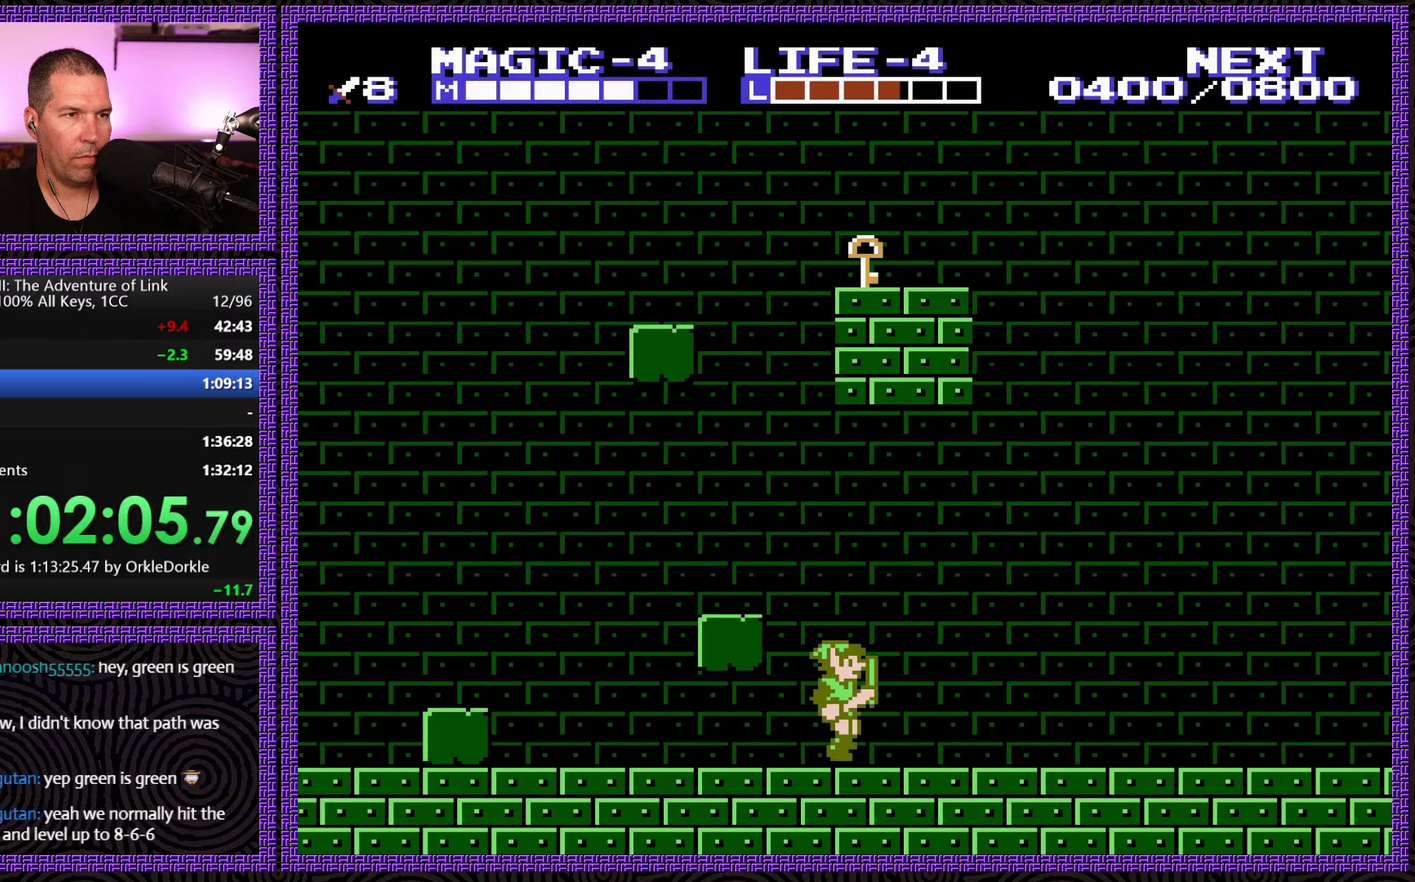
Gameplay with a controller (Nintendo layout); each line is a JSON object with the inputs held at the frame after it. "events" lists button and stick changes between this image and that frame as [ms after this image, input, new state], when the widget could be followed in between. Not read: L3 R3.
{"buttons": ["DPAD_LEFT"], "events": [[183, "DPAD_RIGHT", "up"], [366, "DPAD_LEFT", "down"]]}
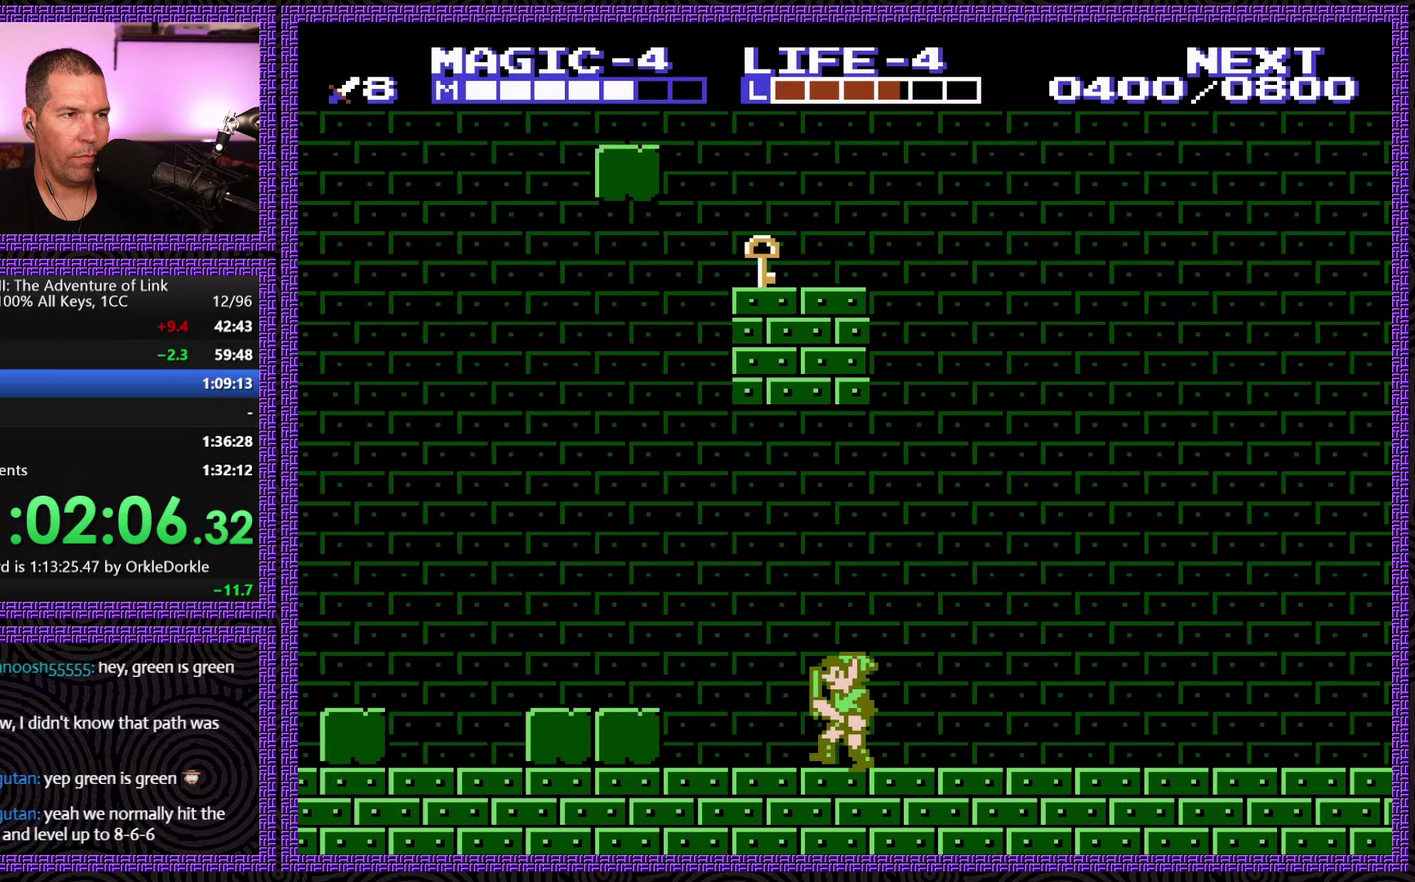
{"buttons": ["DPAD_LEFT"], "events": [[233, "DPAD_LEFT", "up"], [250, "DPAD_RIGHT", "down"], [366, "DPAD_UP", "down"], [450, "DPAD_LEFT", "down"], [450, "DPAD_RIGHT", "up"], [450, "DPAD_UP", "up"]]}
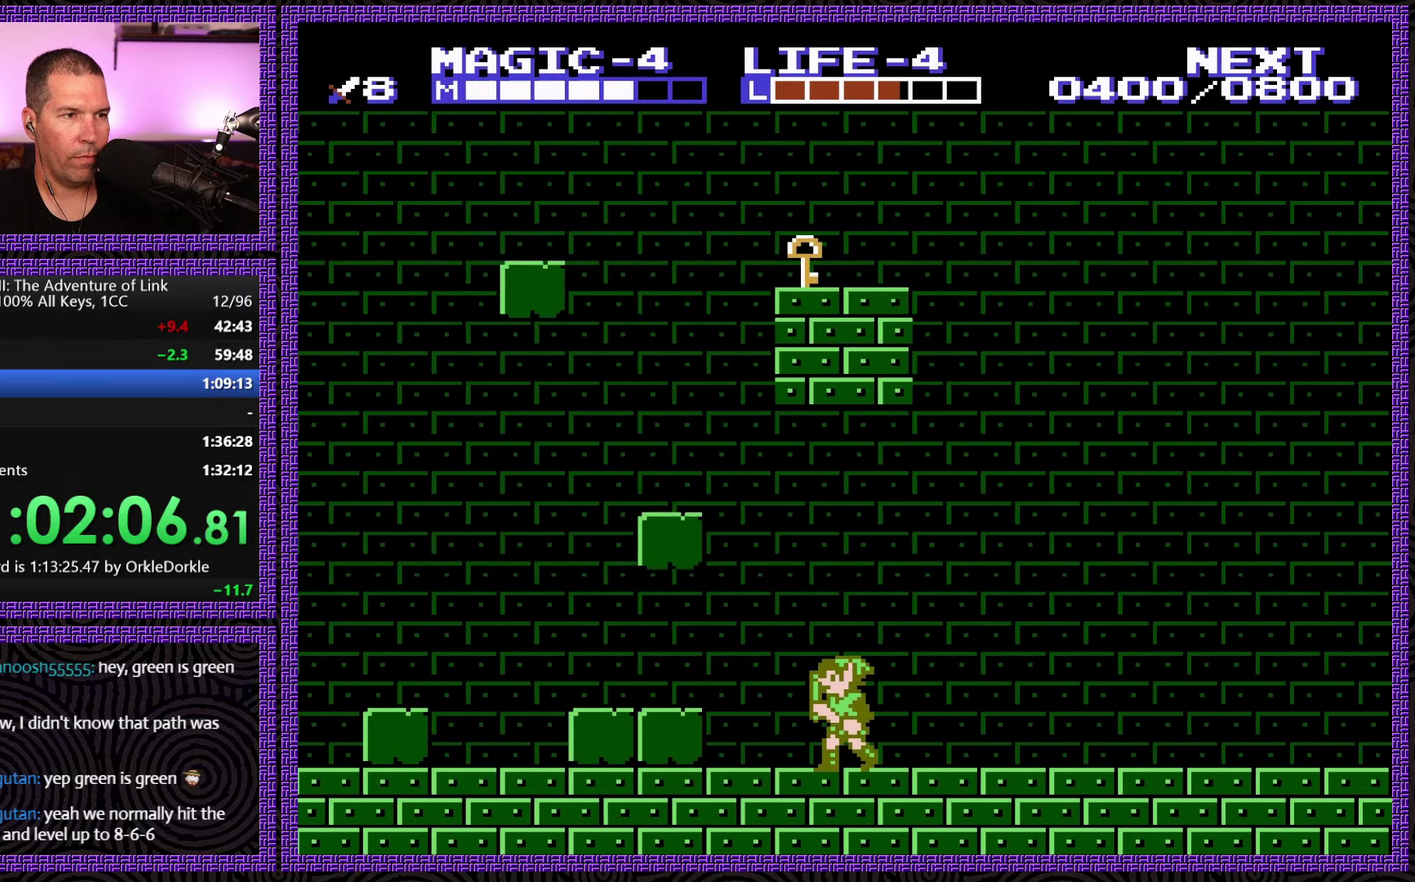
{"buttons": ["A", "DPAD_LEFT"], "events": [[83, "DPAD_LEFT", "up"], [250, "DPAD_RIGHT", "down"], [316, "DPAD_RIGHT", "up"], [350, "DPAD_LEFT", "down"], [416, "A", "down"]]}
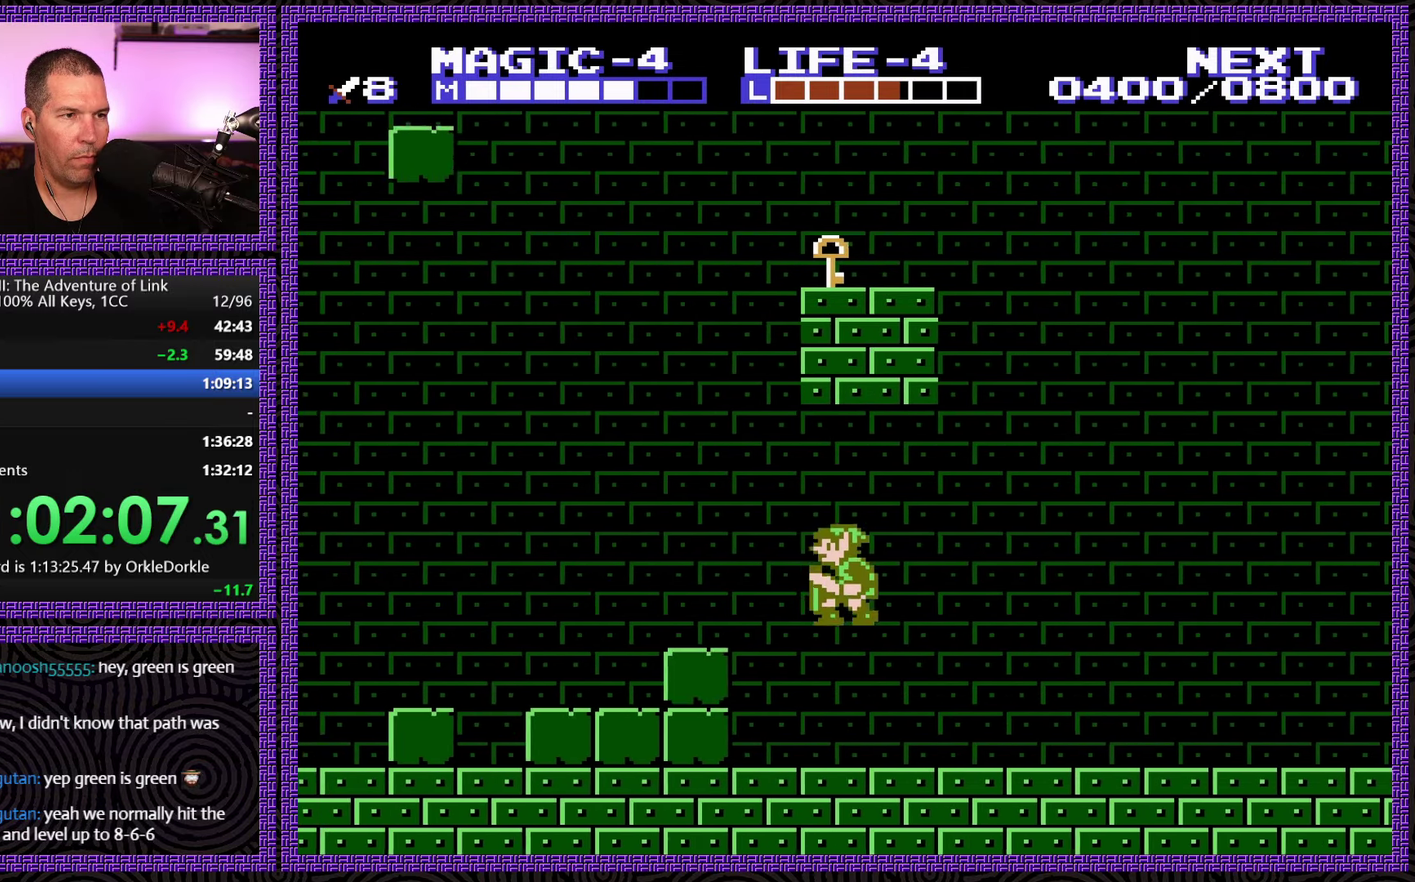
{"buttons": ["DPAD_RIGHT"], "events": [[50, "A", "up"], [433, "DPAD_LEFT", "up"], [433, "DPAD_UP", "down"], [450, "DPAD_RIGHT", "down"], [483, "DPAD_UP", "up"]]}
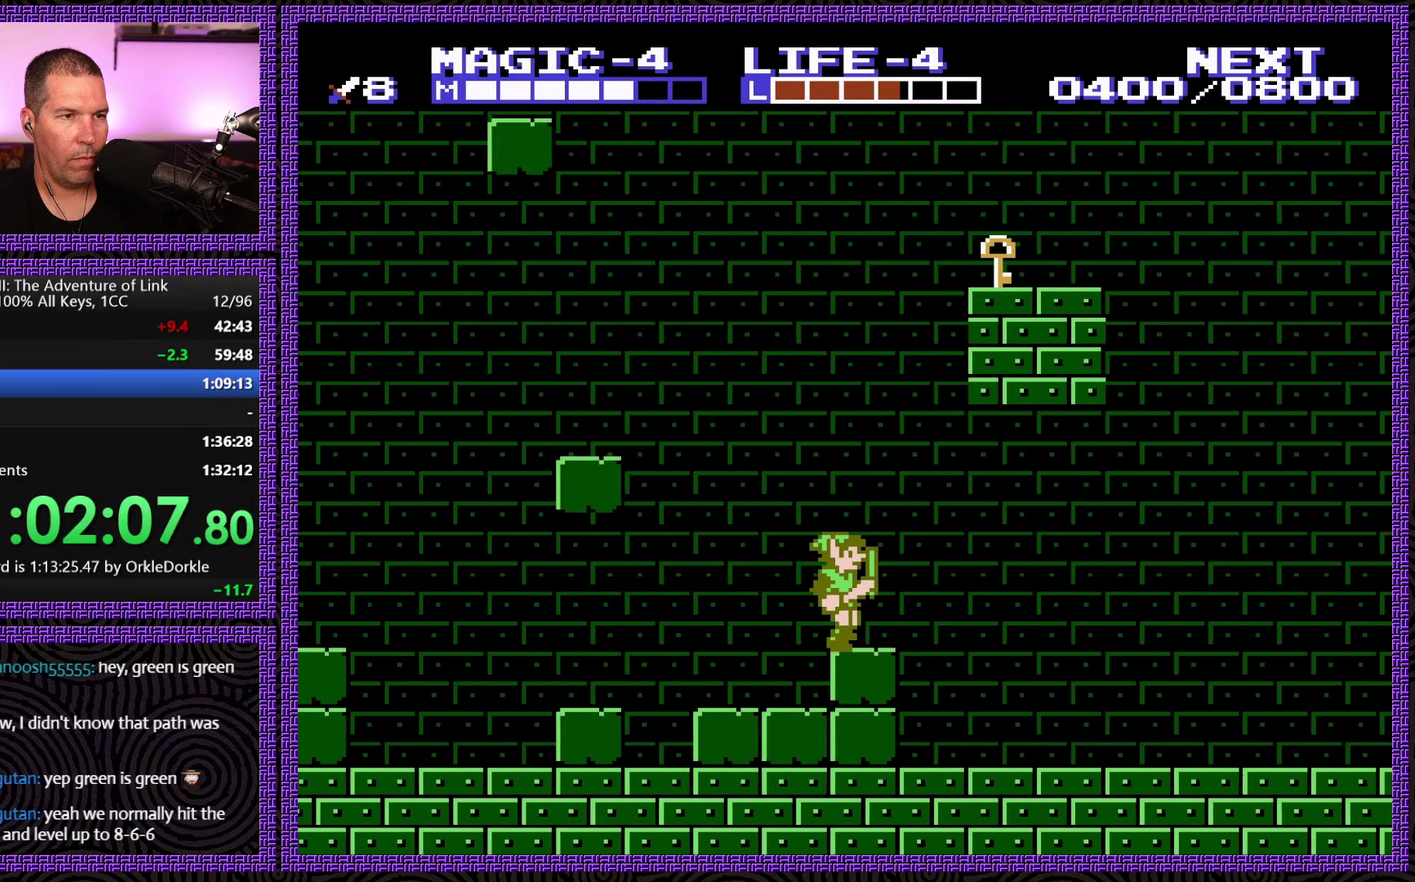
{"buttons": ["DPAD_RIGHT"], "events": [[150, "DPAD_RIGHT", "up"], [450, "DPAD_RIGHT", "down"]]}
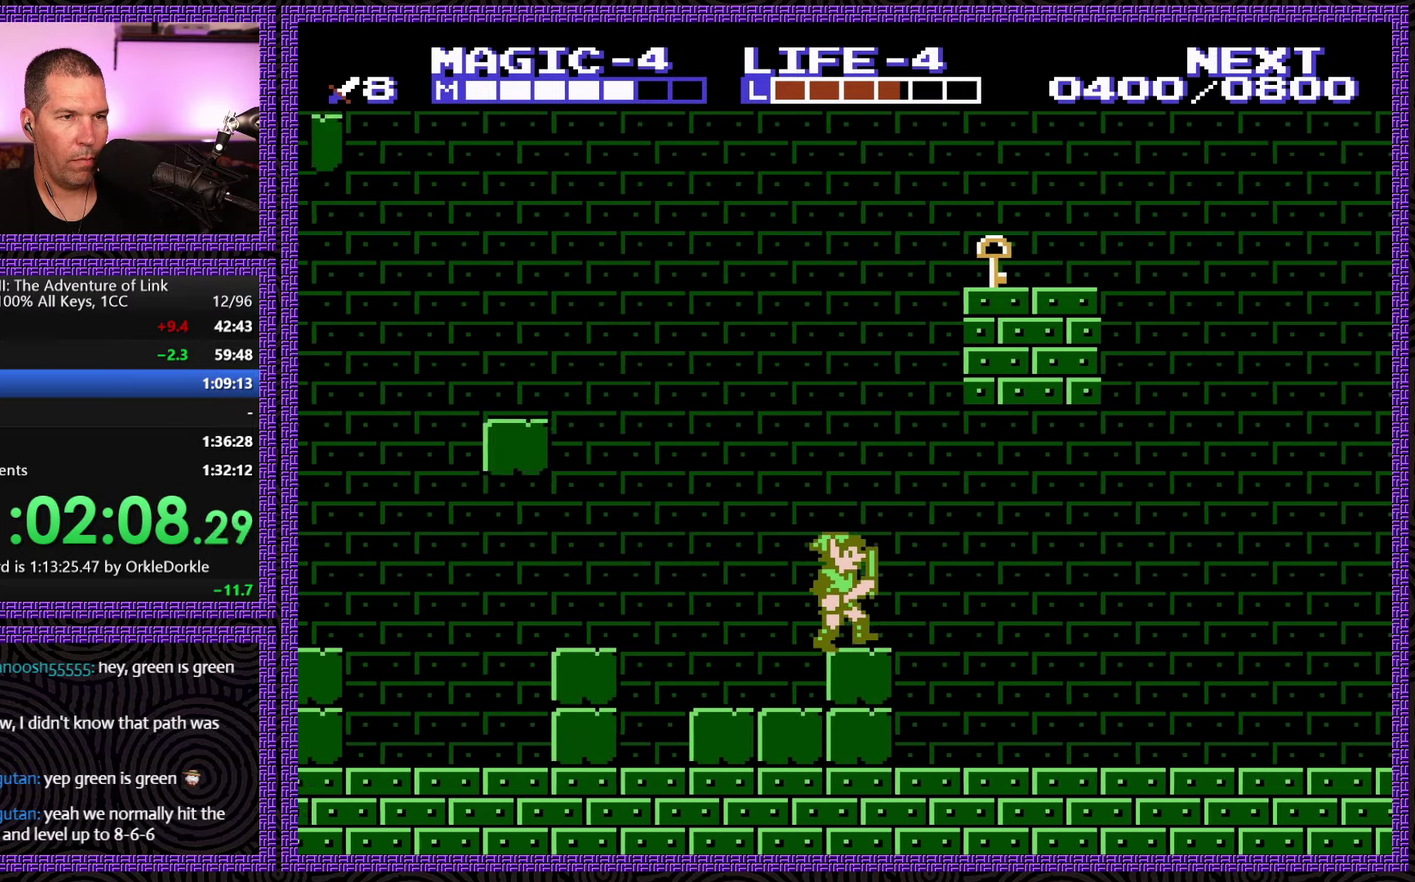
{"buttons": ["B", "DPAD_UP", "DPAD_RIGHT"], "events": [[50, "A", "down"], [50, "DPAD_UP", "down"], [383, "B", "down"], [466, "A", "up"]]}
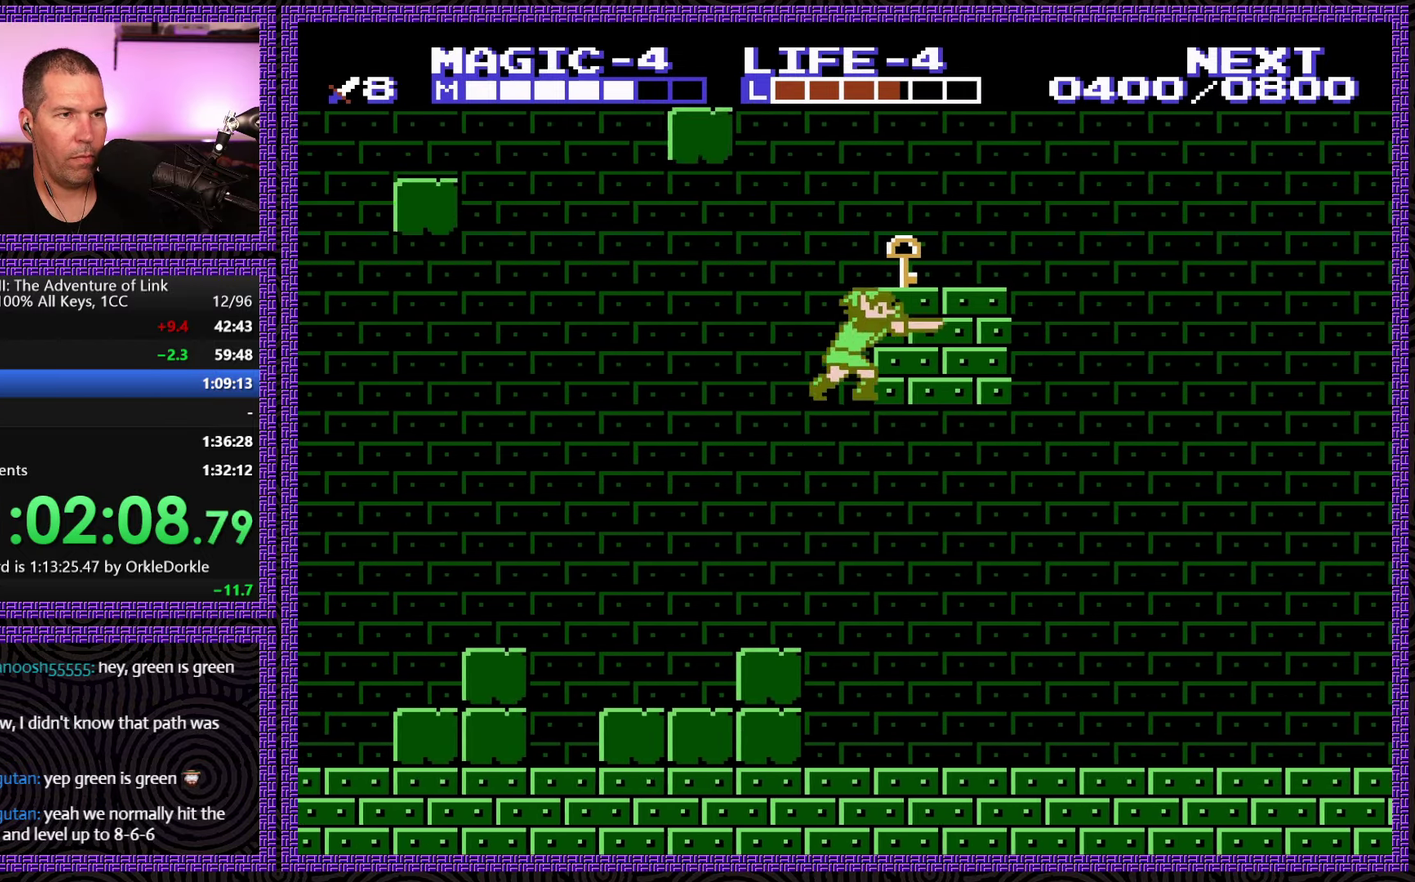
{"buttons": ["DPAD_RIGHT"], "events": [[16, "DPAD_UP", "up"], [150, "B", "up"]]}
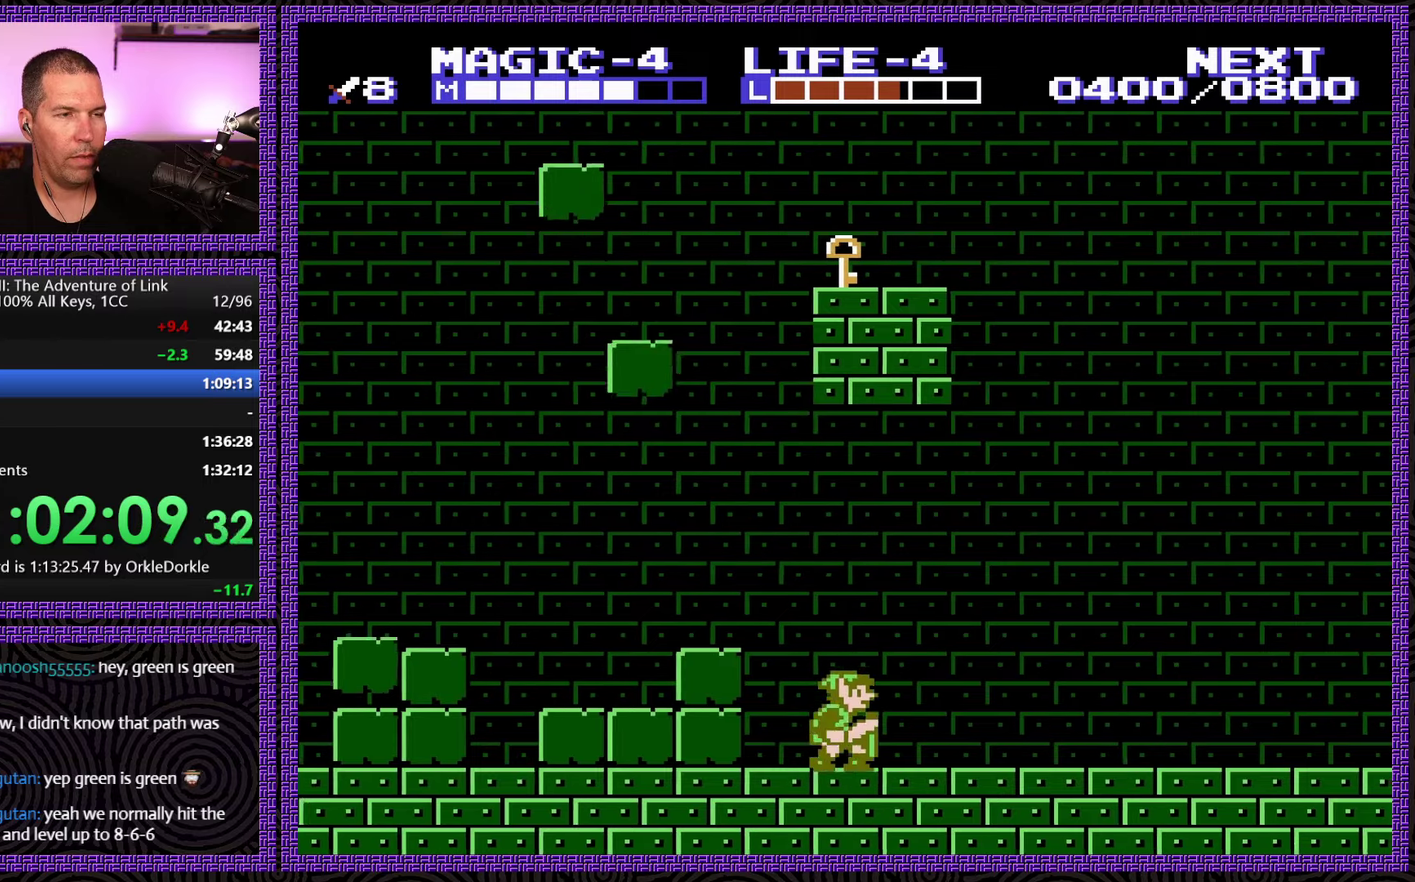
{"buttons": [], "events": [[133, "DPAD_RIGHT", "up"], [217, "DPAD_LEFT", "down"], [417, "DPAD_LEFT", "up"]]}
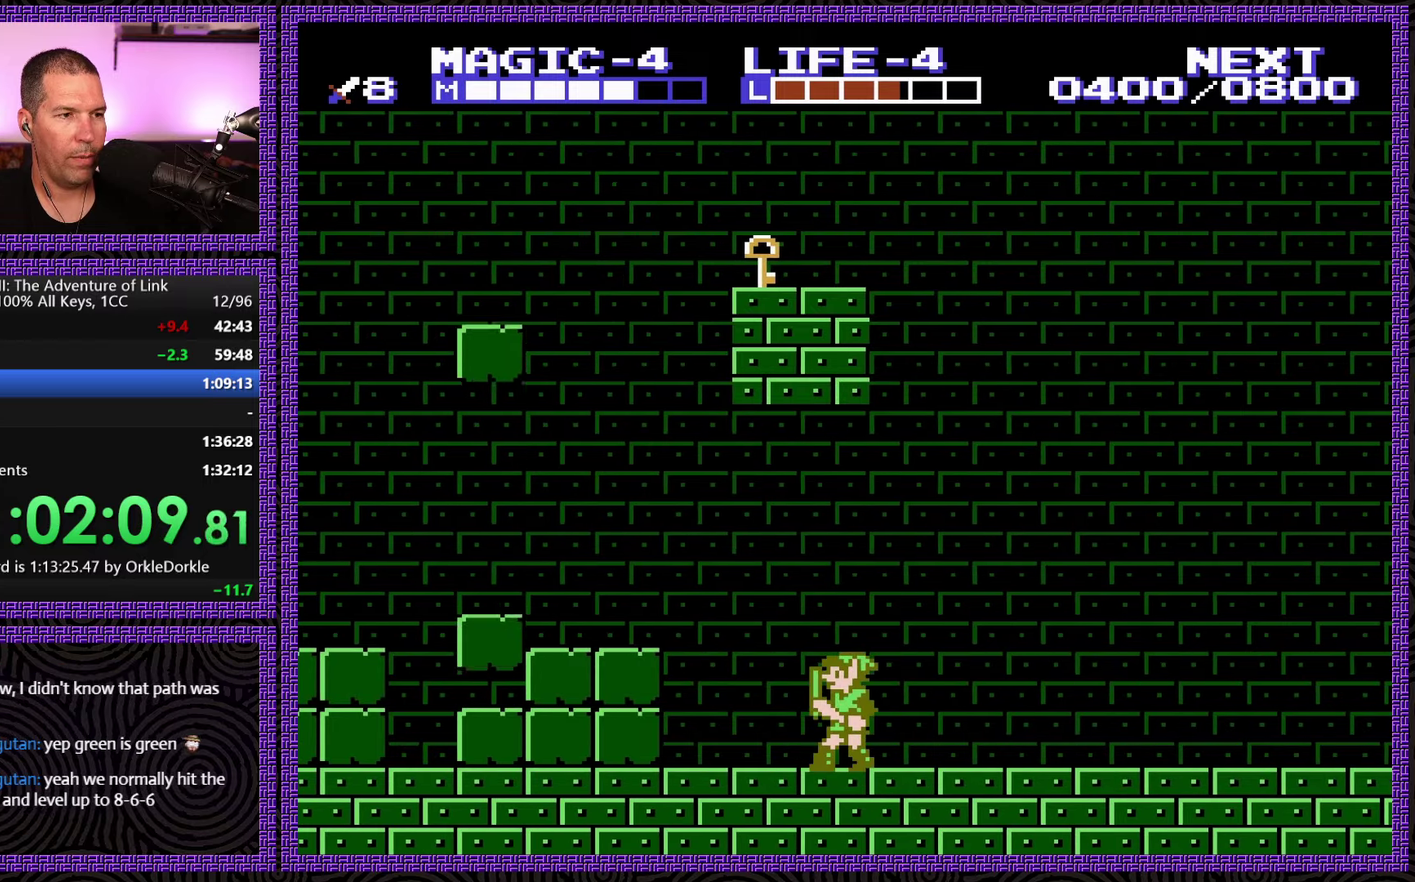
{"buttons": ["DPAD_LEFT"], "events": [[217, "DPAD_RIGHT", "down"], [317, "DPAD_RIGHT", "up"], [350, "DPAD_LEFT", "down"]]}
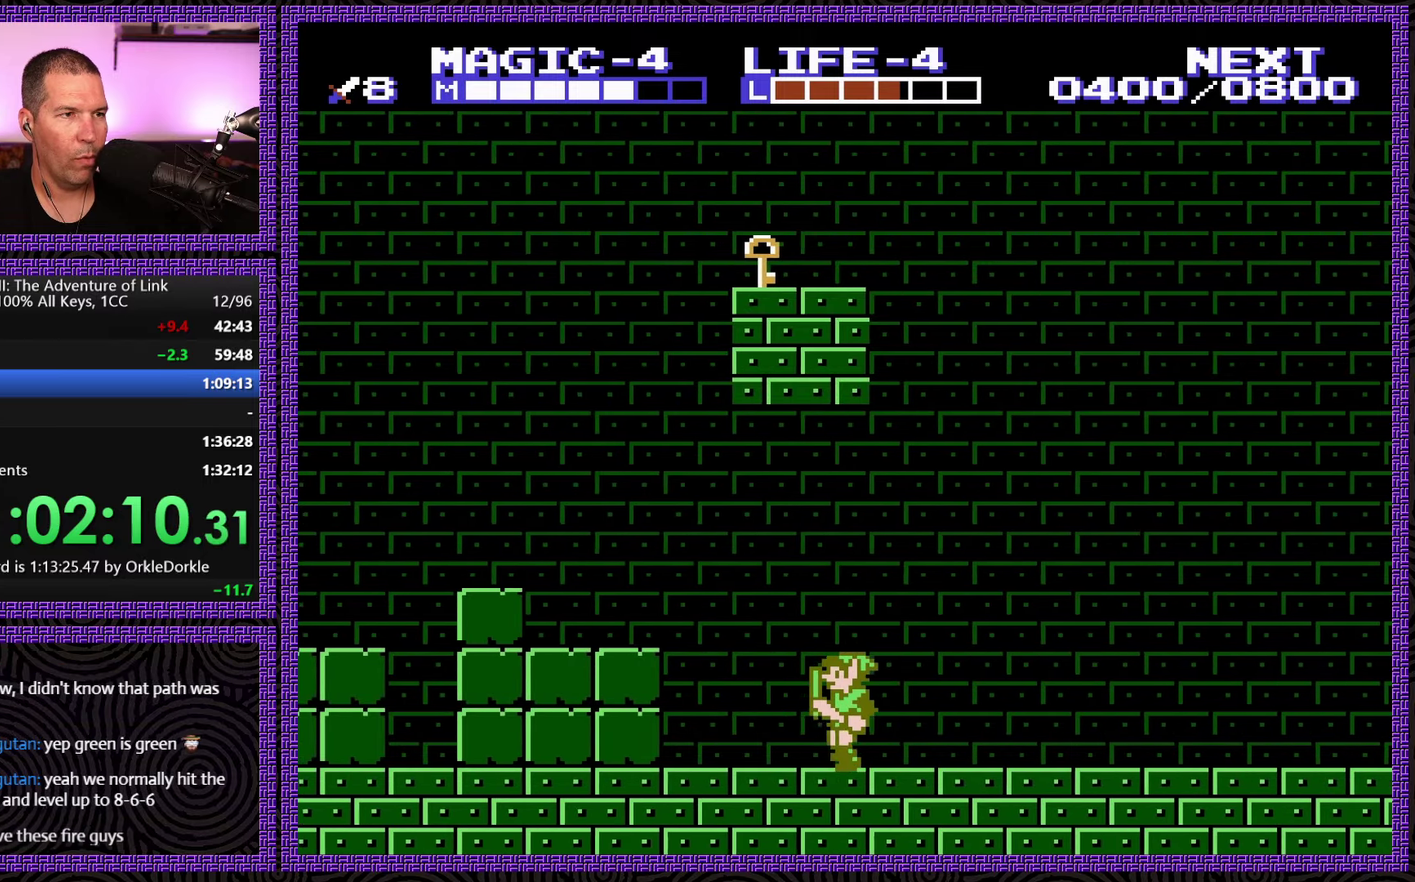
{"buttons": ["DPAD_RIGHT"], "events": [[450, "DPAD_LEFT", "up"], [450, "DPAD_RIGHT", "down"]]}
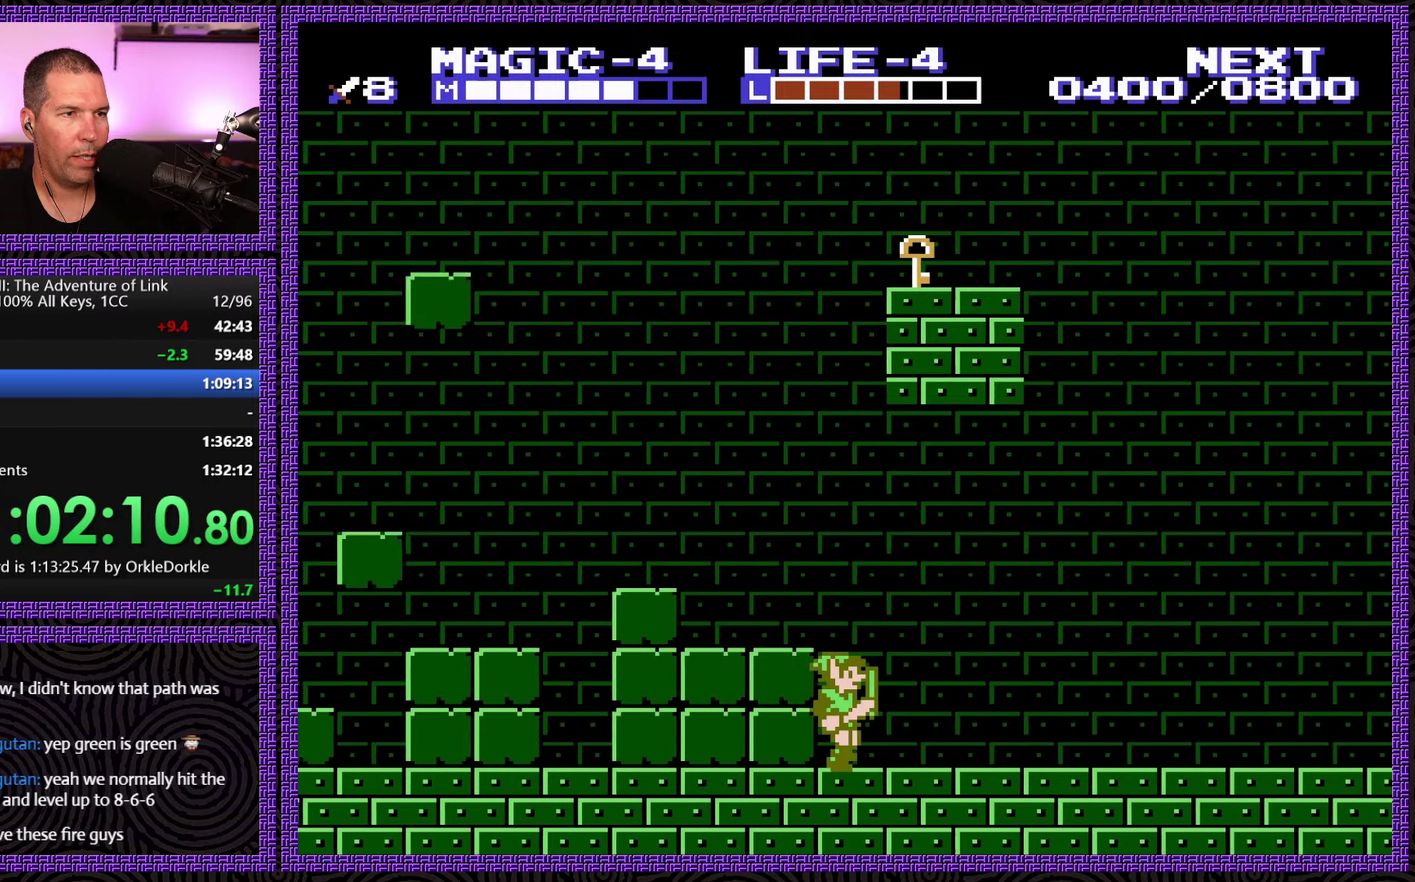
{"buttons": ["DPAD_LEFT"], "events": [[350, "DPAD_LEFT", "down"], [350, "DPAD_RIGHT", "up"]]}
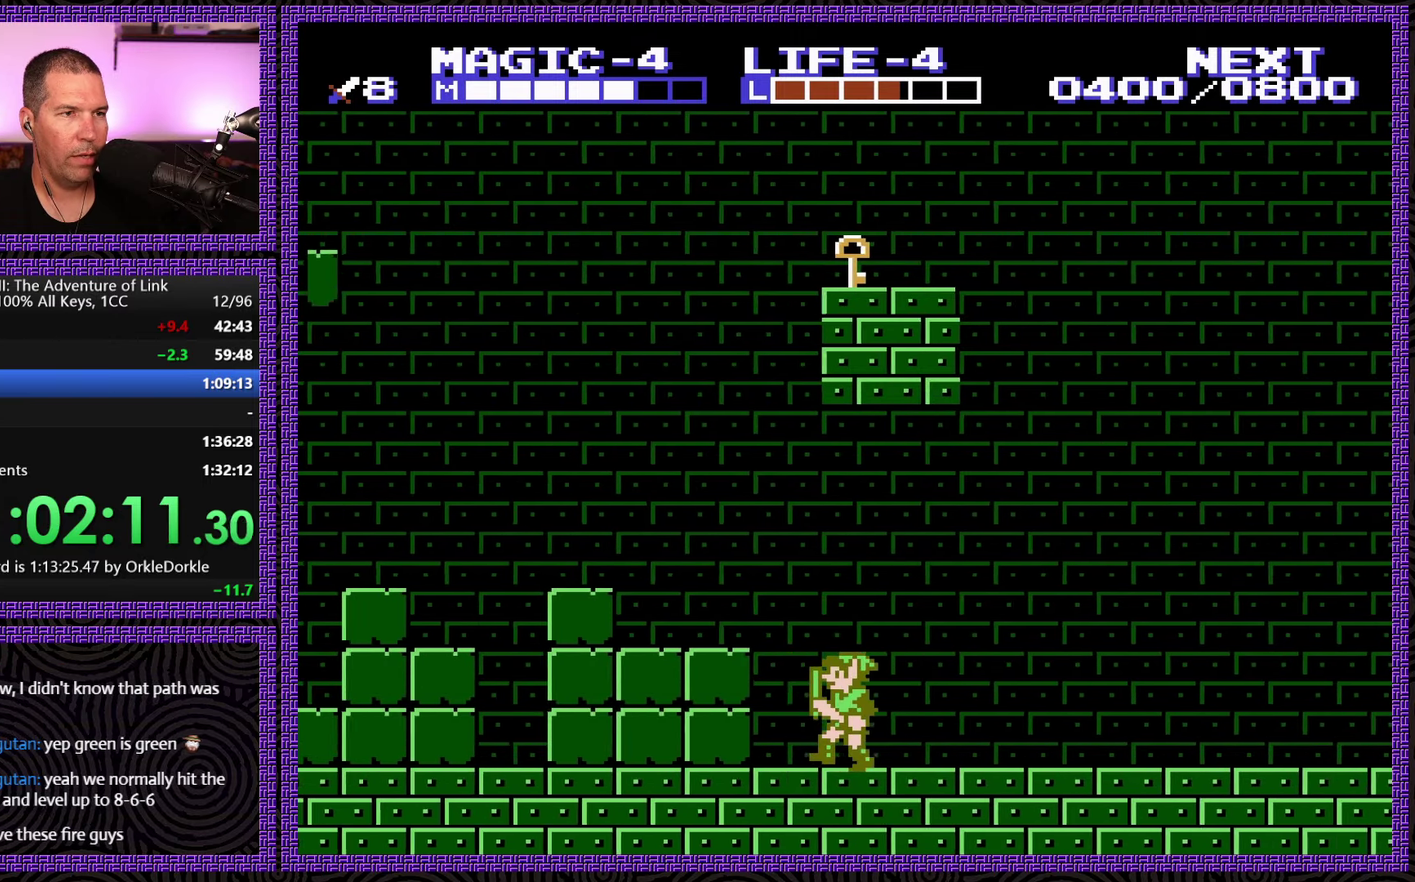
{"buttons": ["DPAD_LEFT"], "events": [[100, "DPAD_LEFT", "up"], [133, "DPAD_RIGHT", "down"], [217, "A", "down"], [217, "DPAD_LEFT", "down"], [217, "DPAD_RIGHT", "up"], [383, "A", "up"]]}
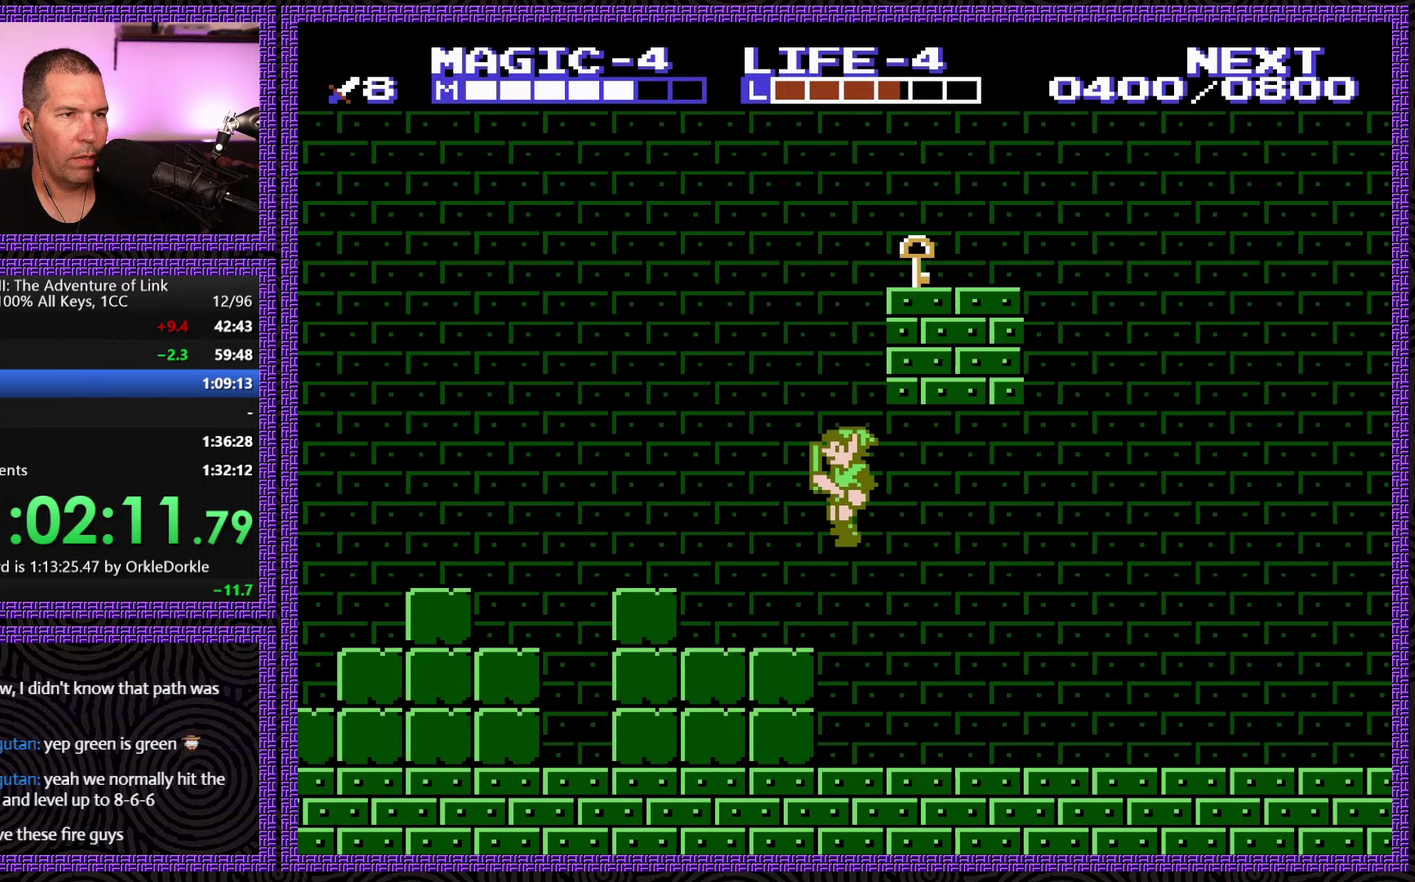
{"buttons": [], "events": [[483, "DPAD_LEFT", "up"]]}
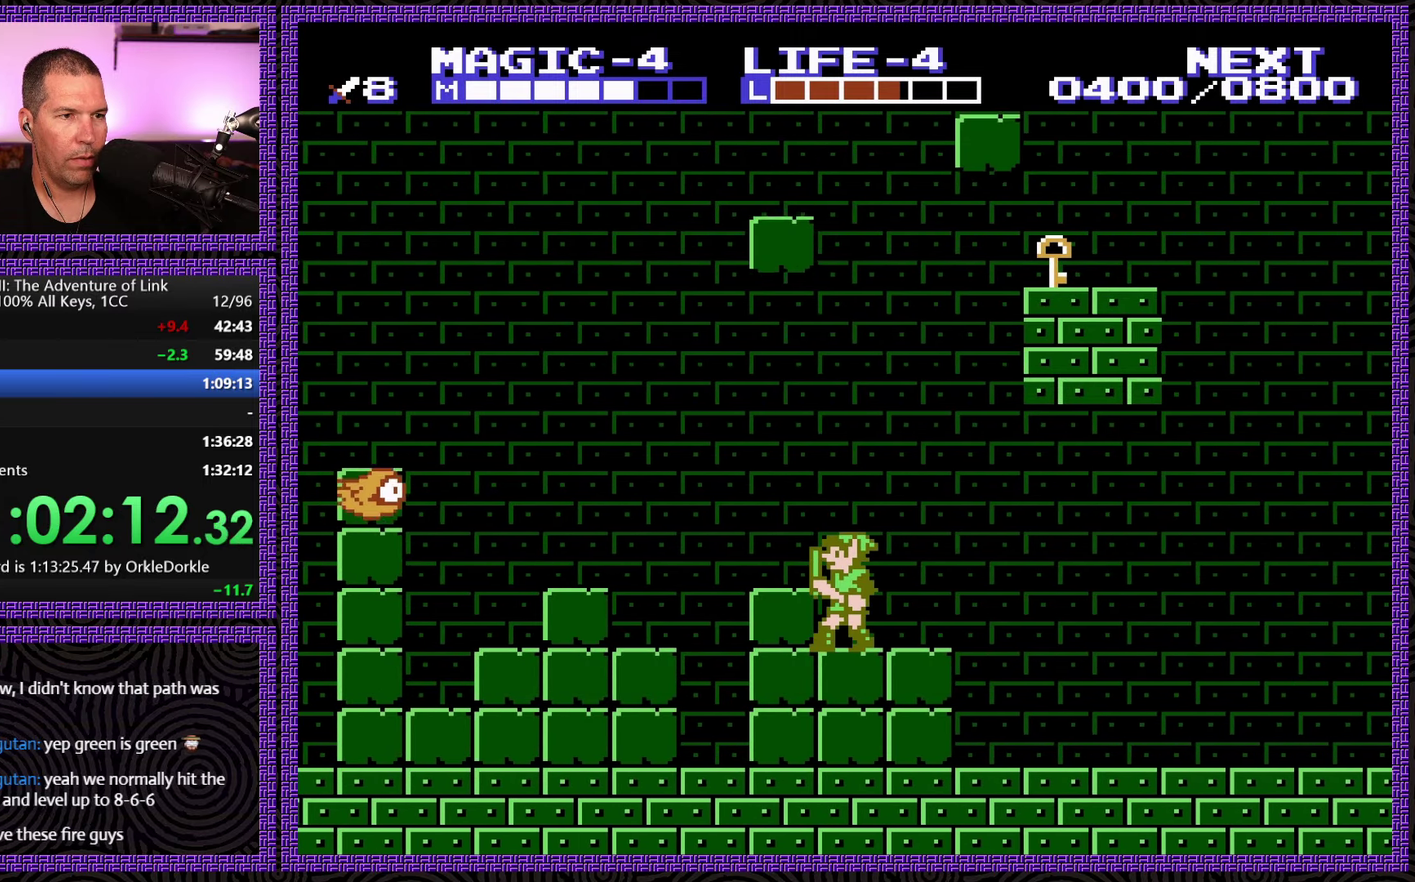
{"buttons": ["DPAD_LEFT"], "events": [[67, "DPAD_RIGHT", "down"], [100, "DPAD_UP", "down"], [317, "DPAD_LEFT", "down"], [317, "DPAD_RIGHT", "up"], [317, "DPAD_UP", "up"]]}
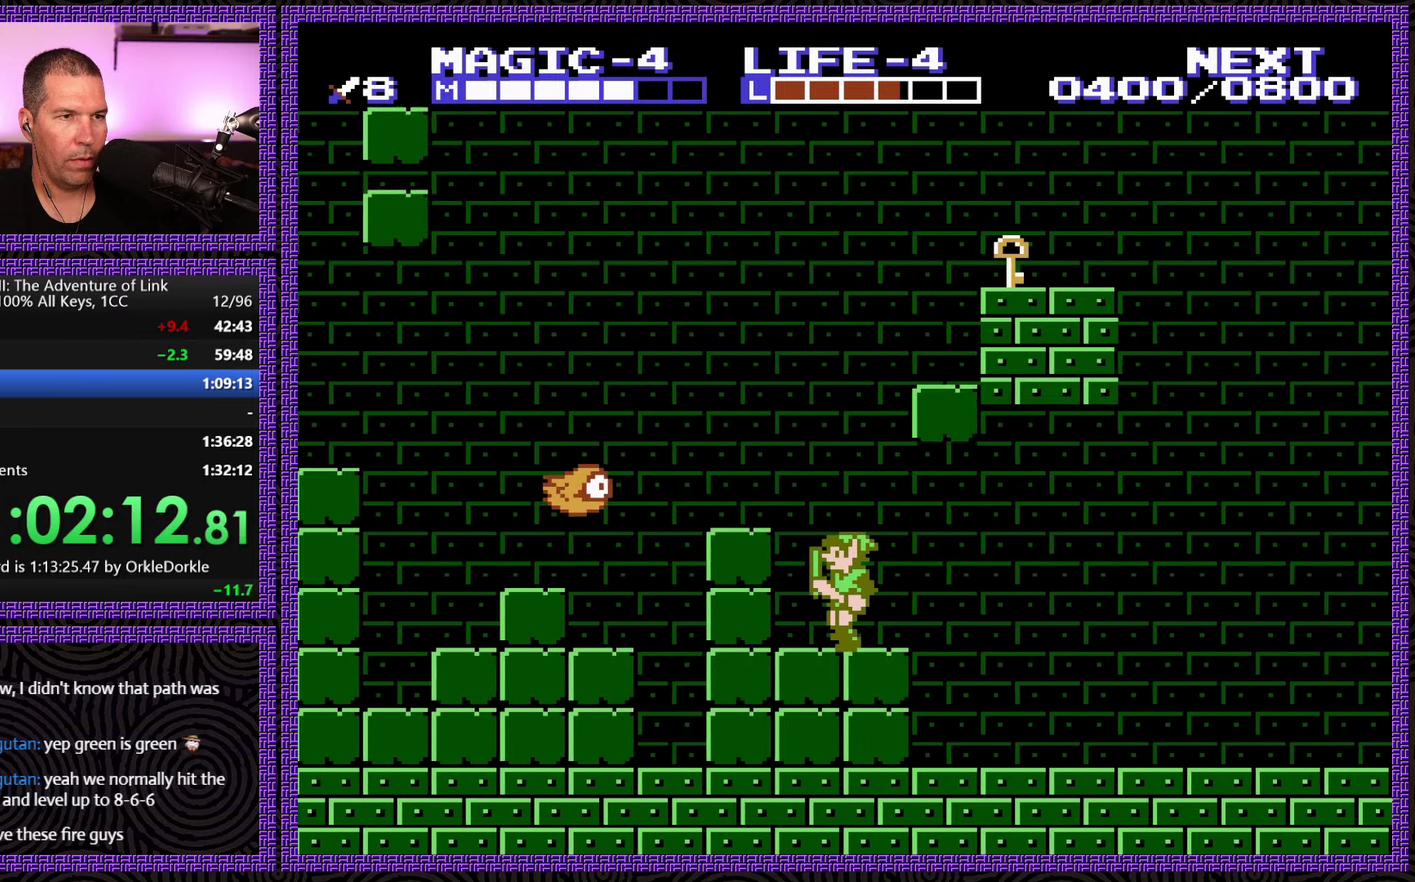
{"buttons": [], "events": [[133, "DPAD_LEFT", "up"]]}
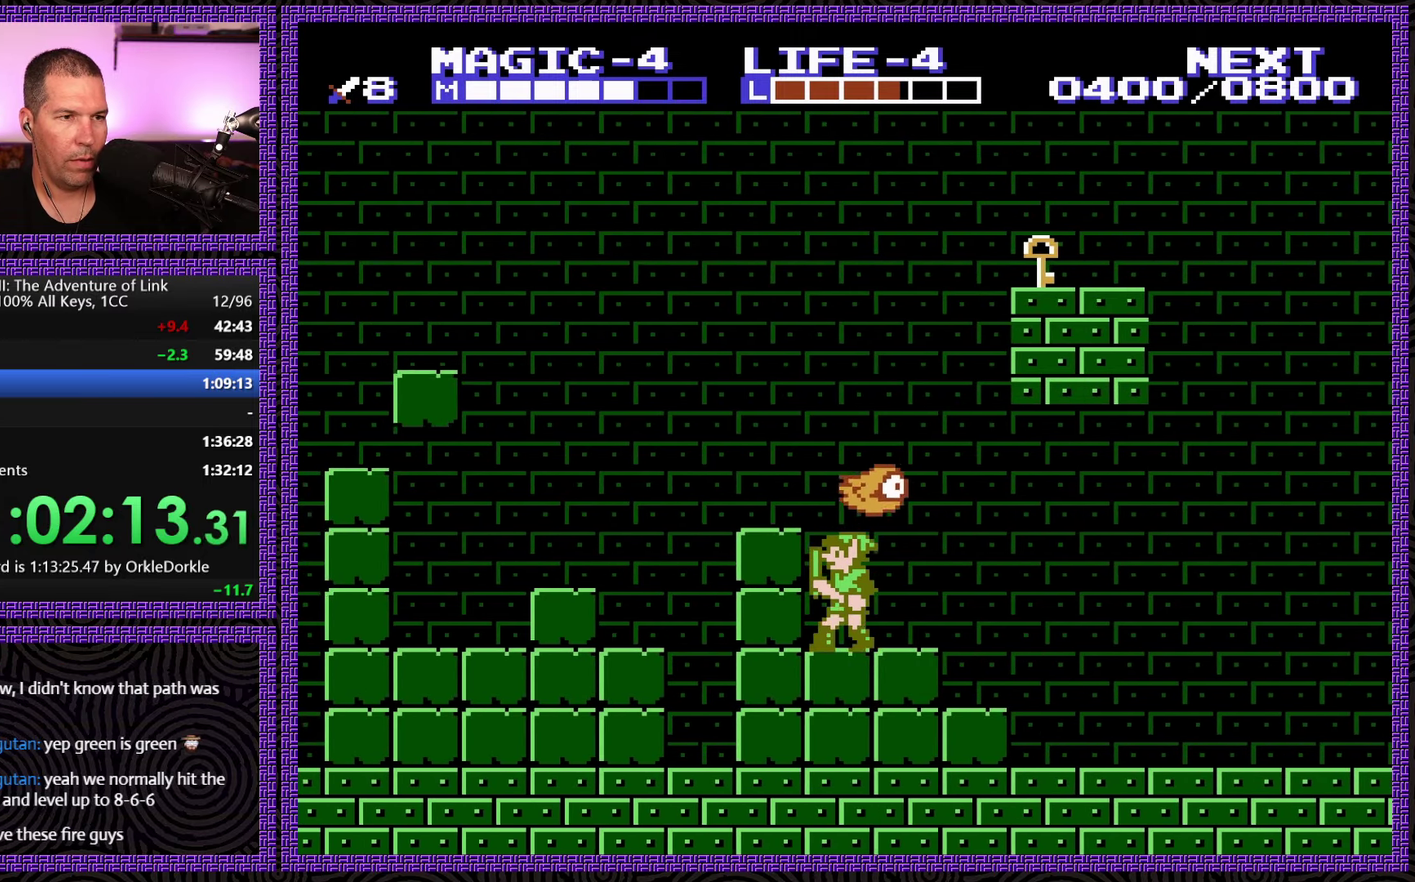
{"buttons": ["DPAD_LEFT"], "events": [[367, "A", "down"], [433, "DPAD_LEFT", "down"], [500, "A", "up"]]}
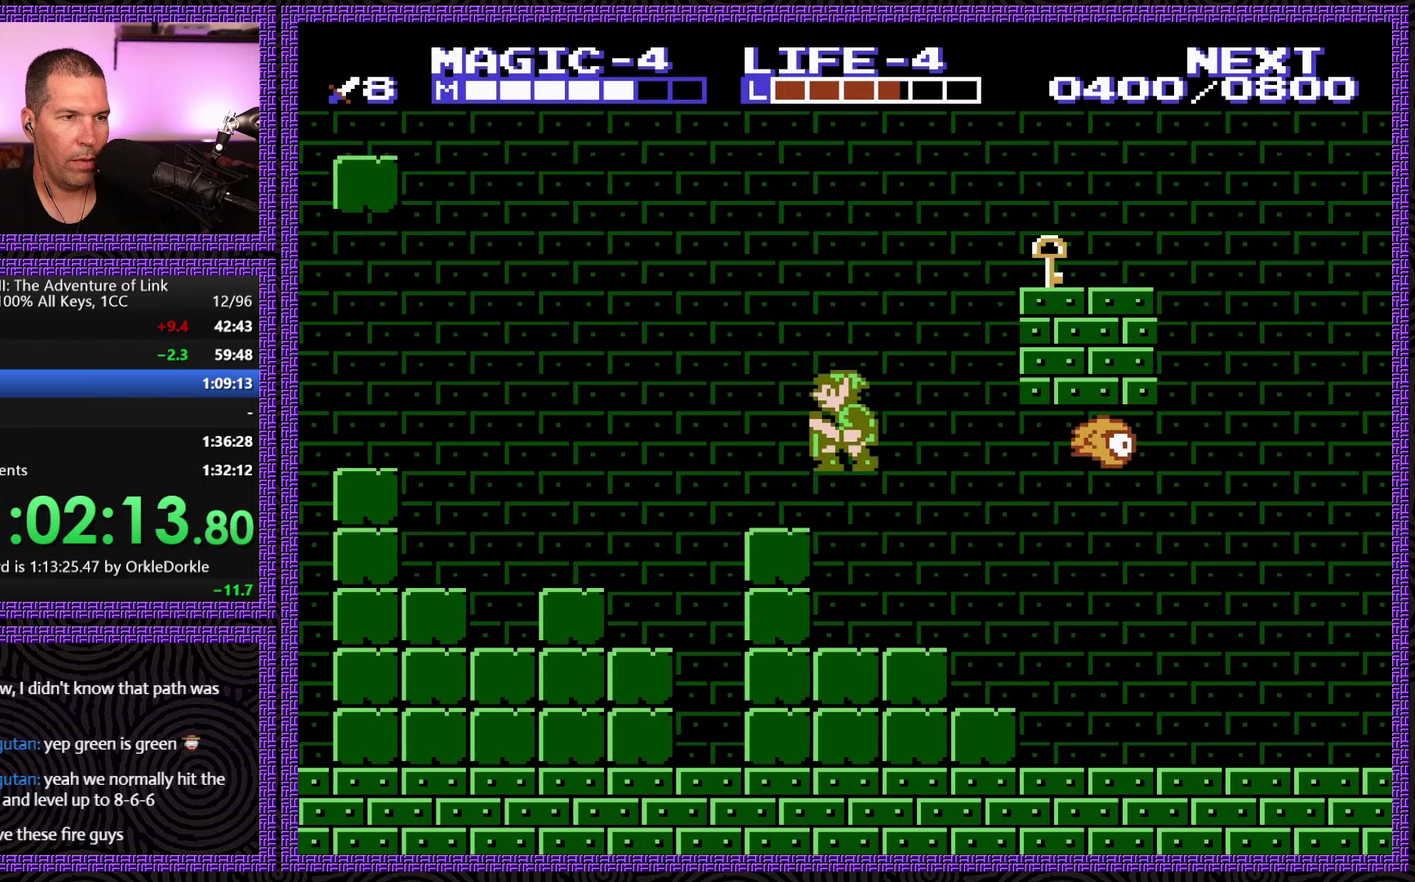
{"buttons": [], "events": [[117, "DPAD_LEFT", "up"], [250, "DPAD_RIGHT", "down"], [250, "DPAD_UP", "down"], [350, "DPAD_RIGHT", "up"], [350, "DPAD_UP", "up"]]}
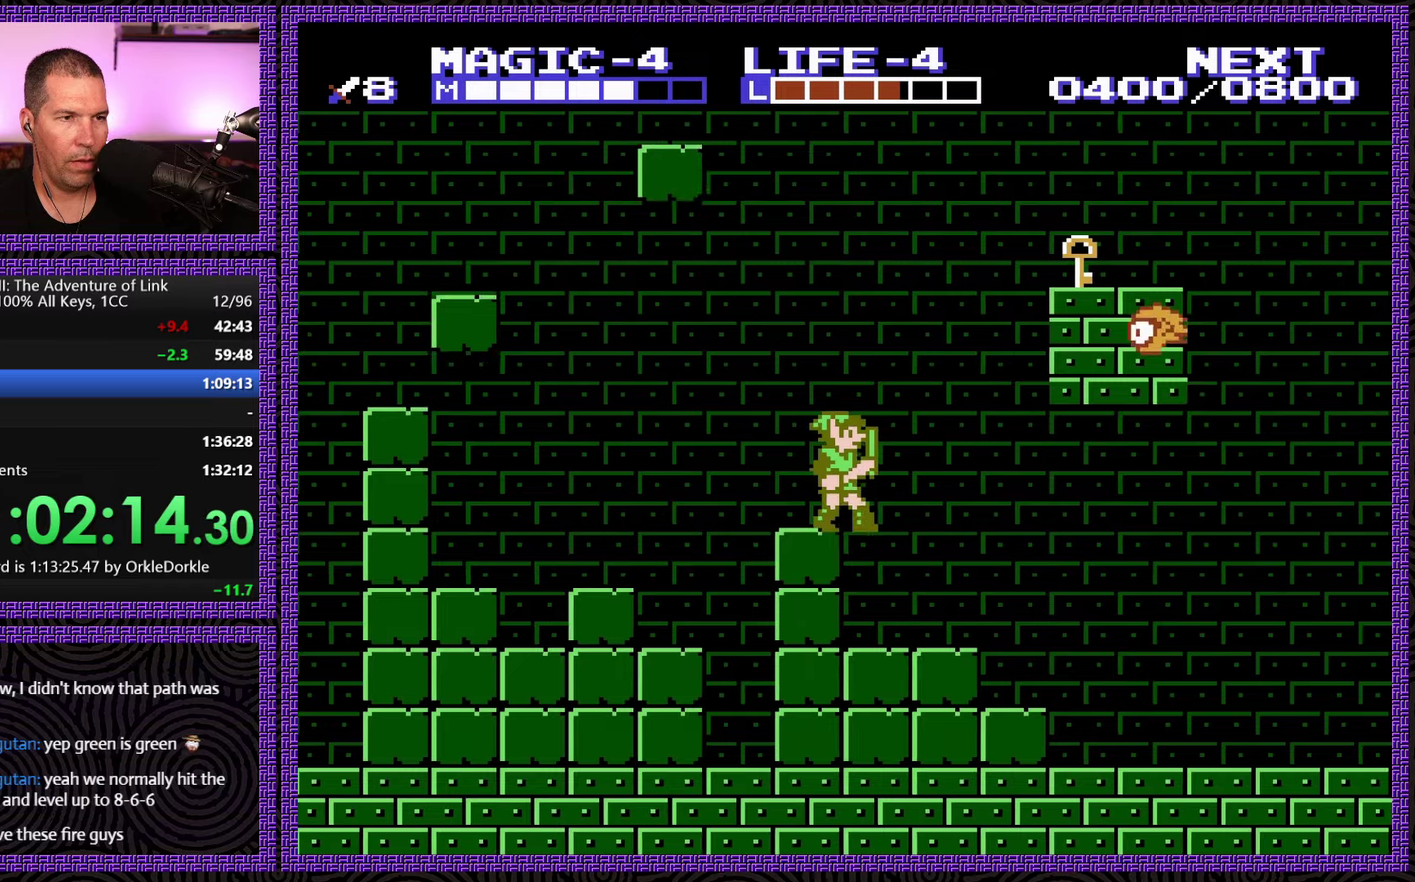
{"buttons": ["A", "B", "DPAD_DOWN", "DPAD_RIGHT"], "events": [[50, "DPAD_RIGHT", "down"], [117, "A", "down"], [200, "DPAD_UP", "down"], [400, "DPAD_UP", "up"], [450, "DPAD_DOWN", "down"], [484, "B", "down"]]}
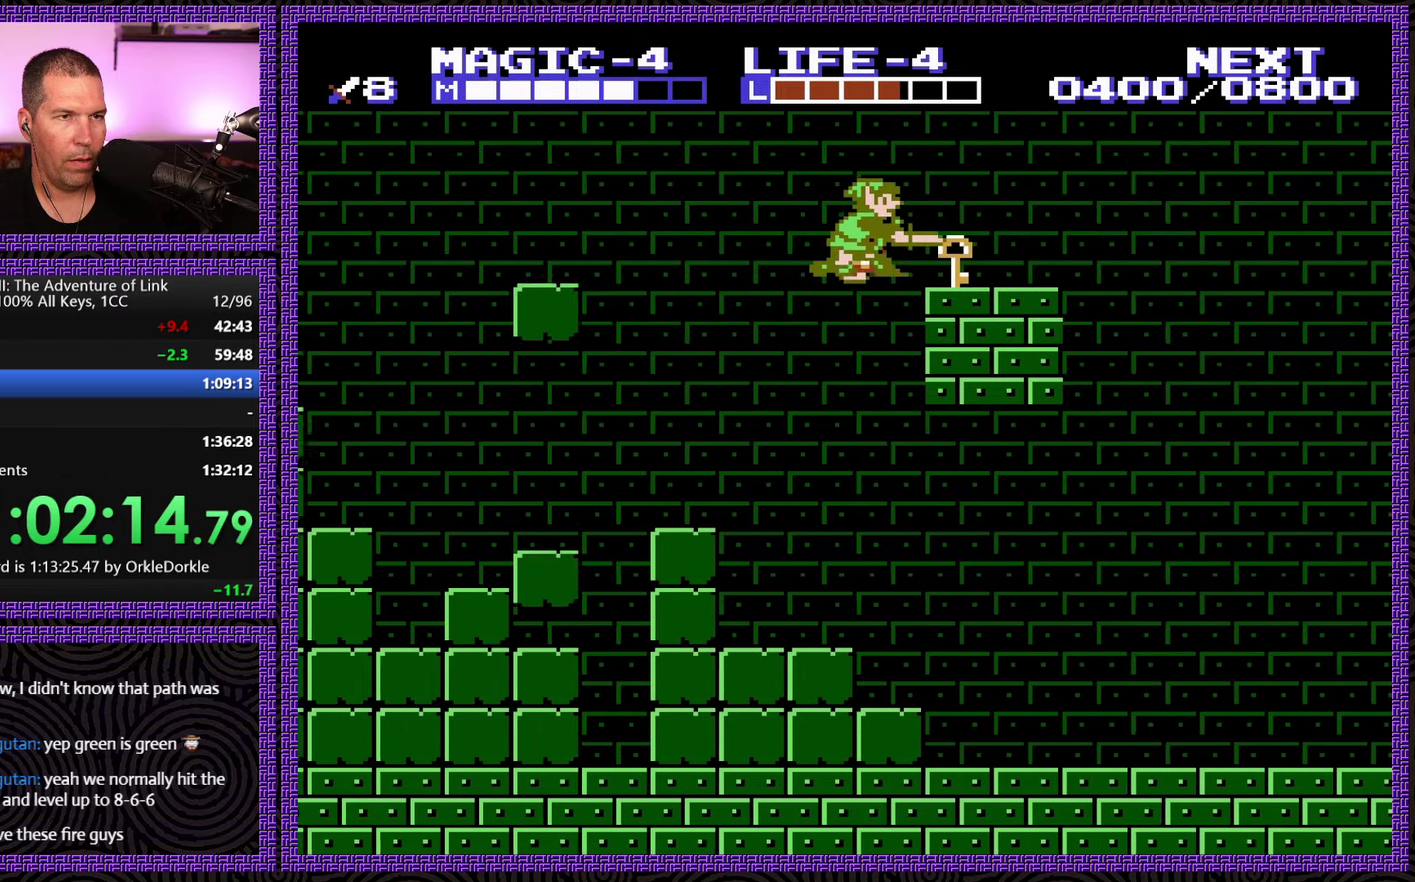
{"buttons": ["DPAD_LEFT"], "events": [[84, "A", "up"], [167, "DPAD_DOWN", "up"], [167, "DPAD_RIGHT", "up"], [267, "B", "up"], [417, "DPAD_LEFT", "down"]]}
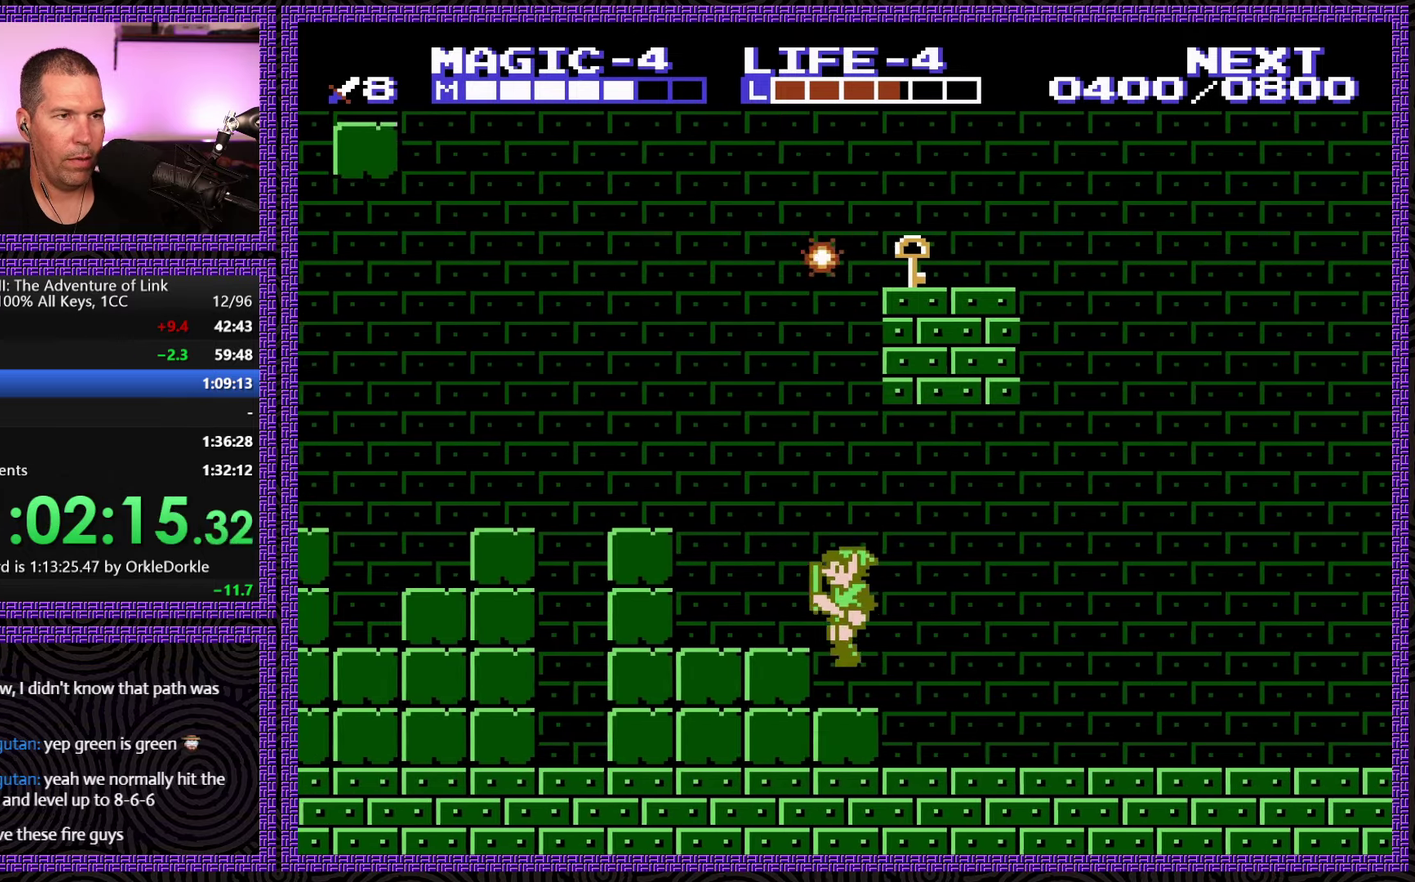
{"buttons": ["A", "DPAD_LEFT"], "events": [[184, "A", "down"]]}
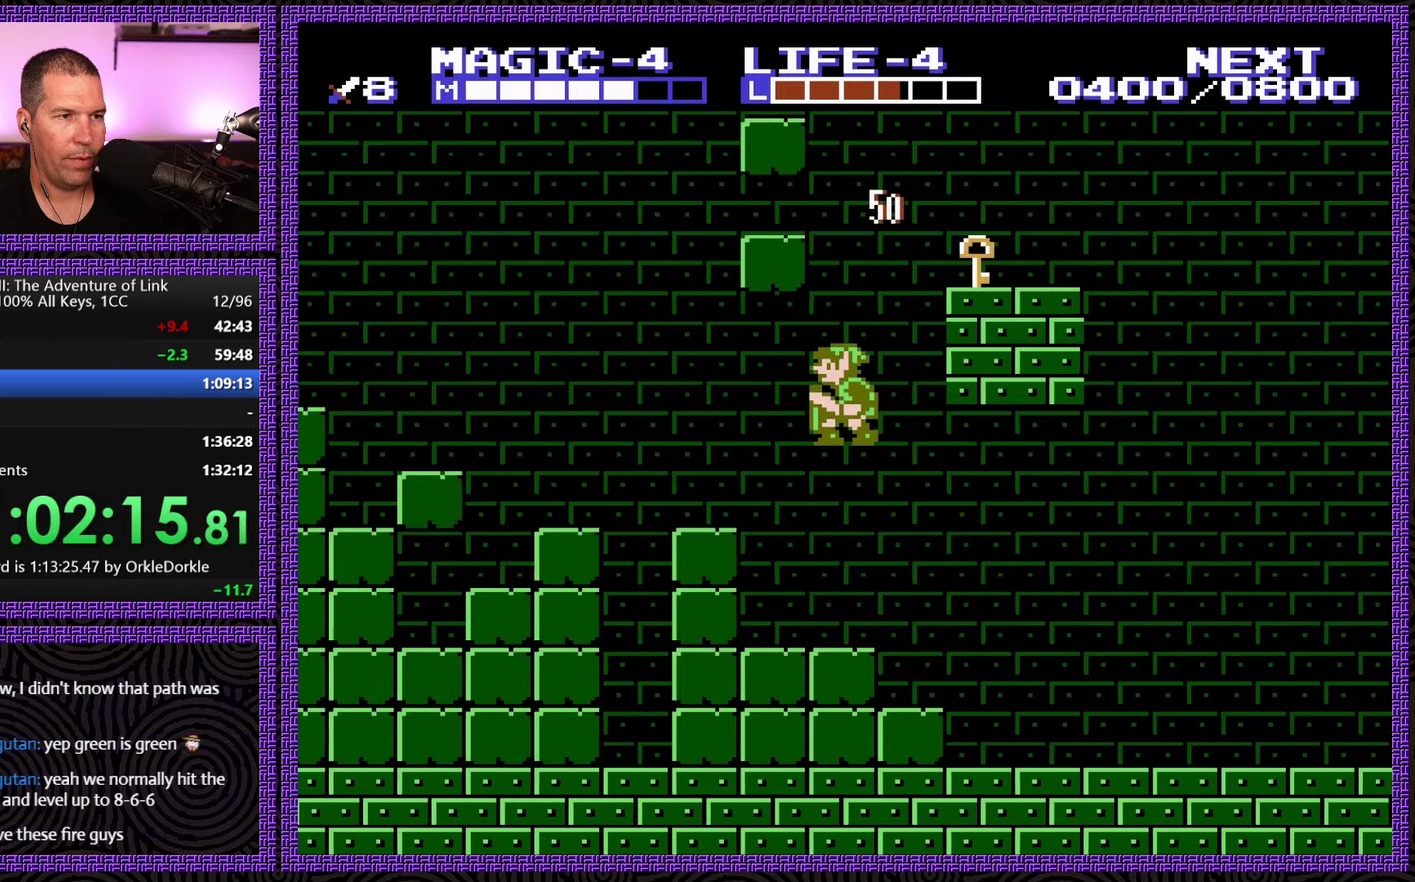
{"buttons": ["DPAD_LEFT"], "events": [[234, "A", "up"], [284, "DPAD_LEFT", "up"], [467, "DPAD_LEFT", "down"]]}
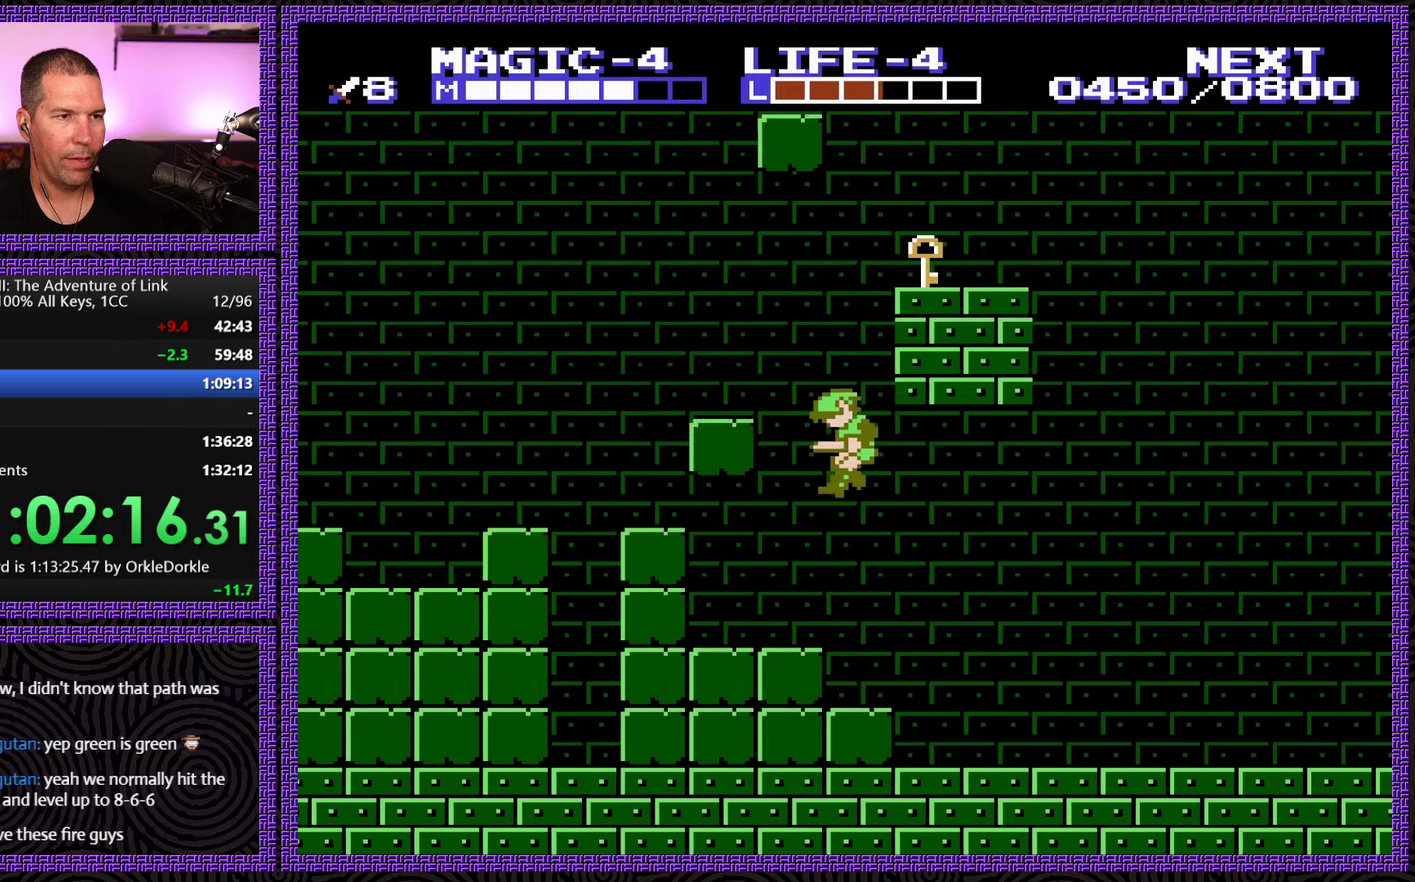
{"buttons": ["A", "DPAD_LEFT"], "events": [[400, "A", "down"]]}
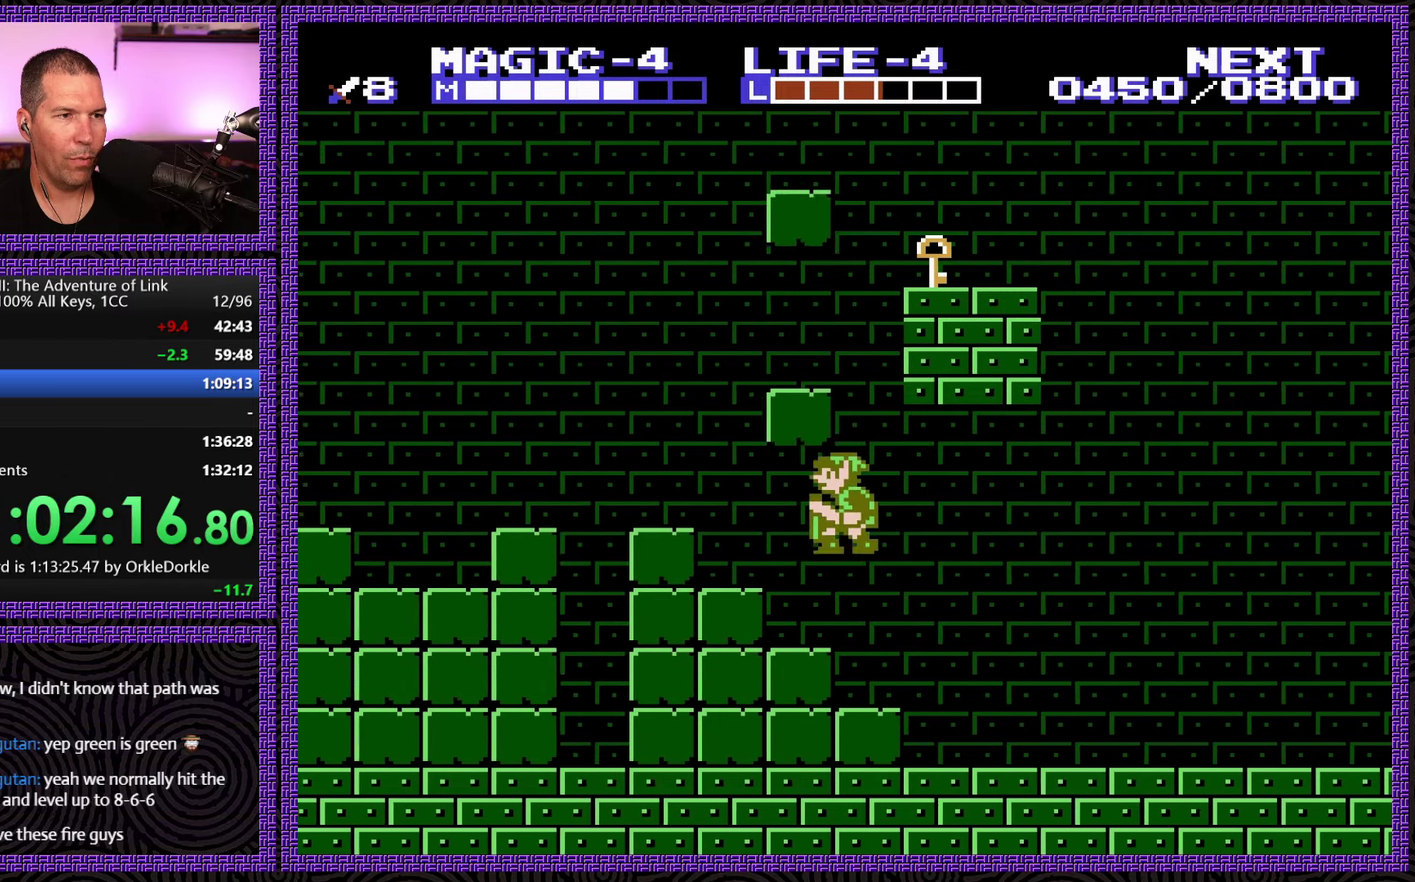
{"buttons": ["DPAD_RIGHT"], "events": [[317, "DPAD_LEFT", "up"], [334, "A", "up"], [367, "DPAD_RIGHT", "down"]]}
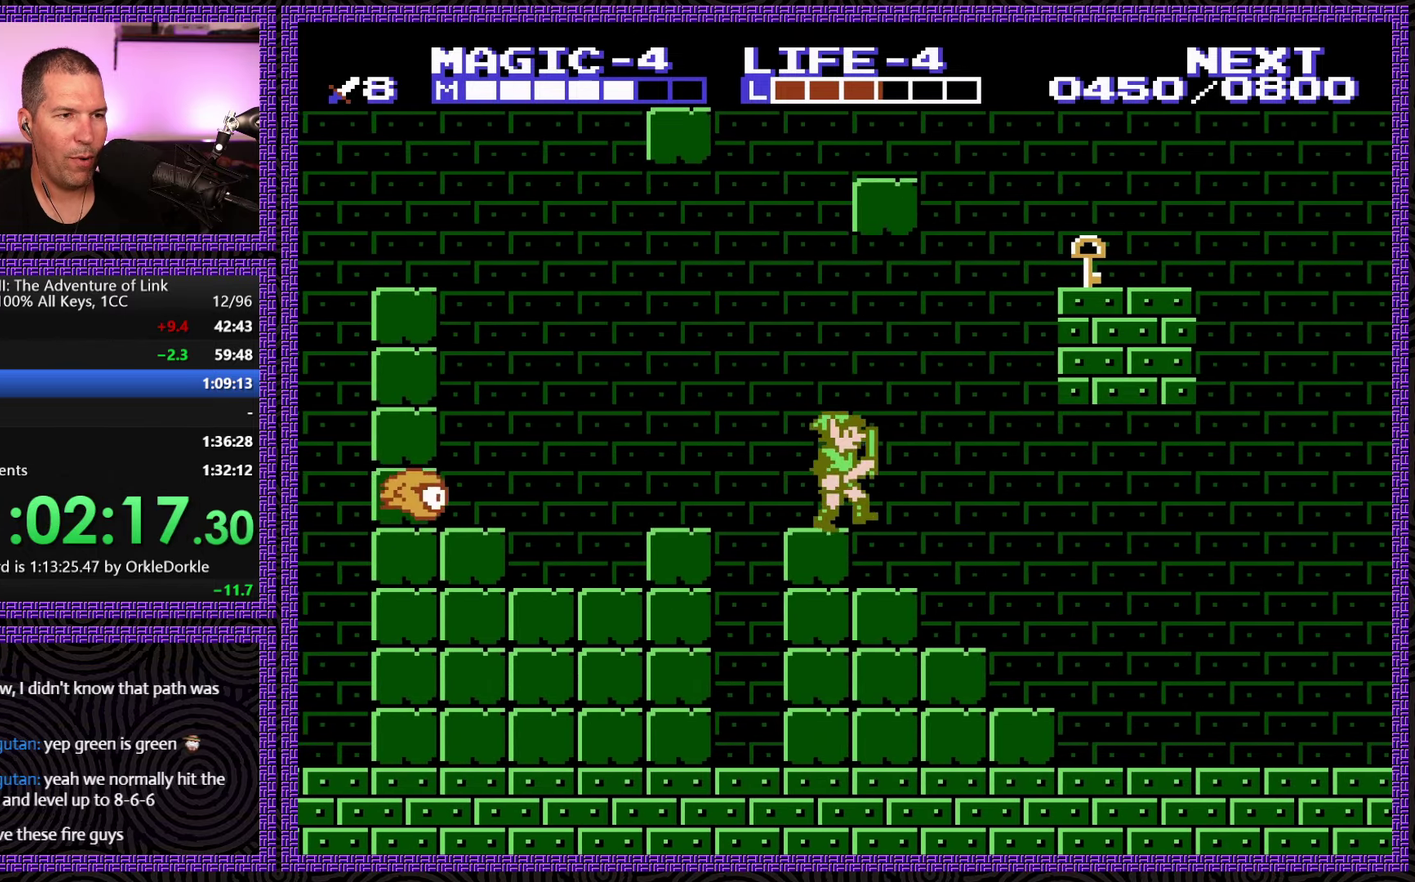
{"buttons": [], "events": [[150, "DPAD_RIGHT", "up"]]}
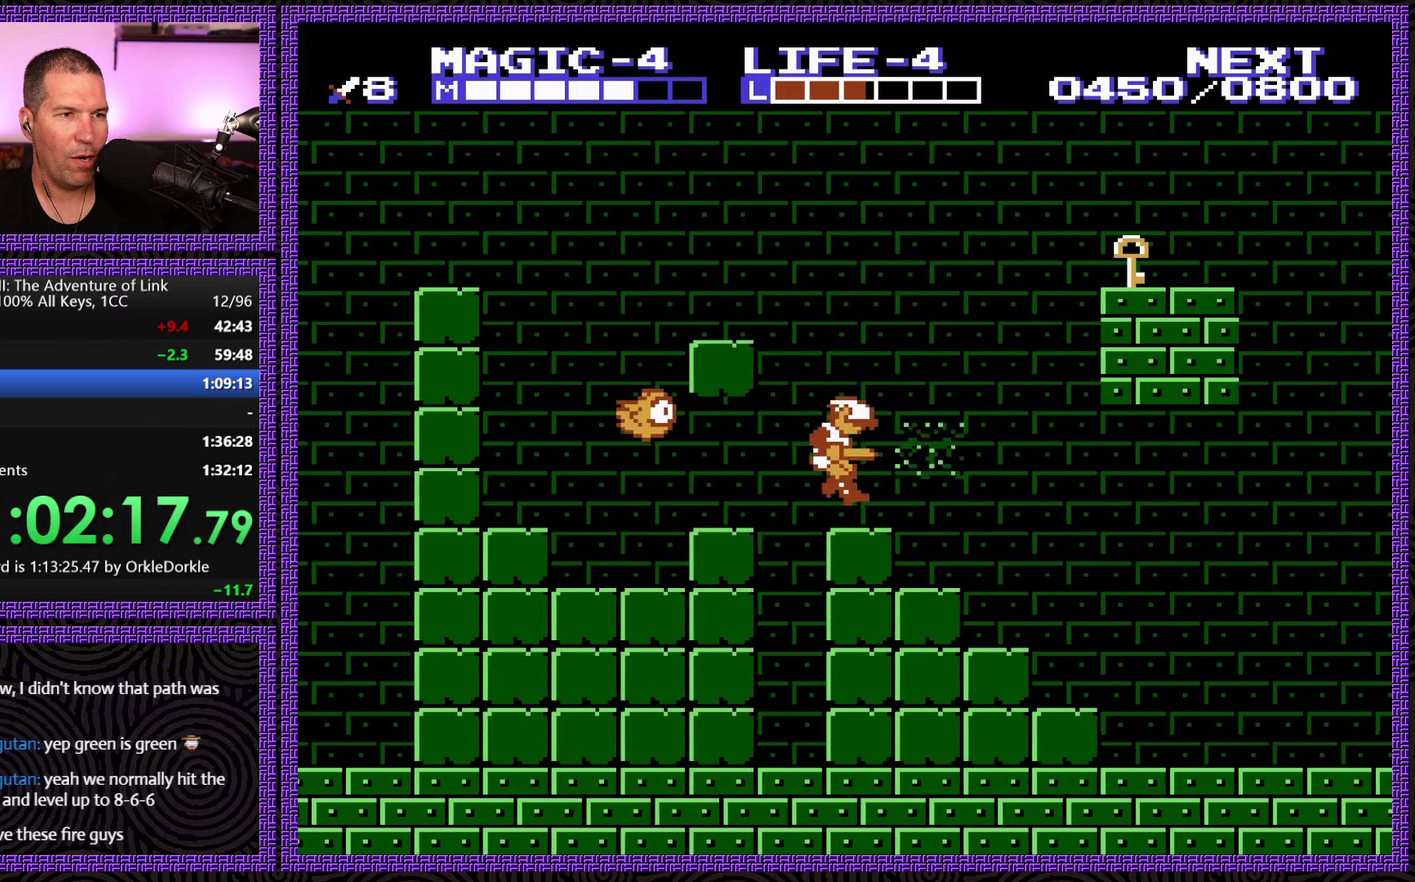
{"buttons": ["DPAD_UP", "DPAD_RIGHT"], "events": [[67, "DPAD_RIGHT", "down"], [150, "DPAD_UP", "down"]]}
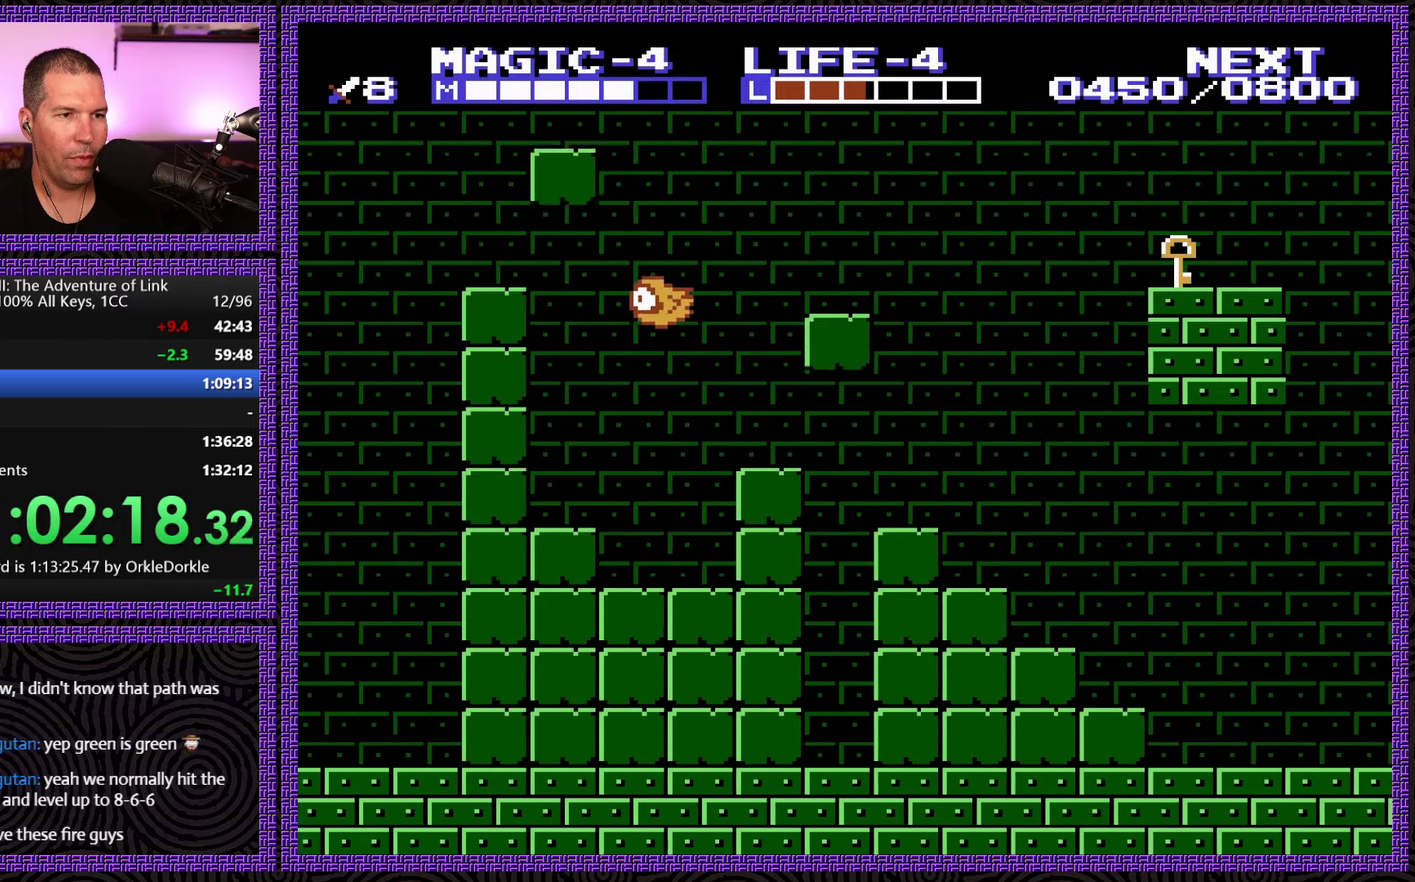
{"buttons": ["A", "DPAD_UP", "DPAD_RIGHT"], "events": [[17, "DPAD_UP", "up"], [50, "DPAD_RIGHT", "up"], [284, "A", "down"], [317, "DPAD_RIGHT", "down"], [317, "DPAD_UP", "down"]]}
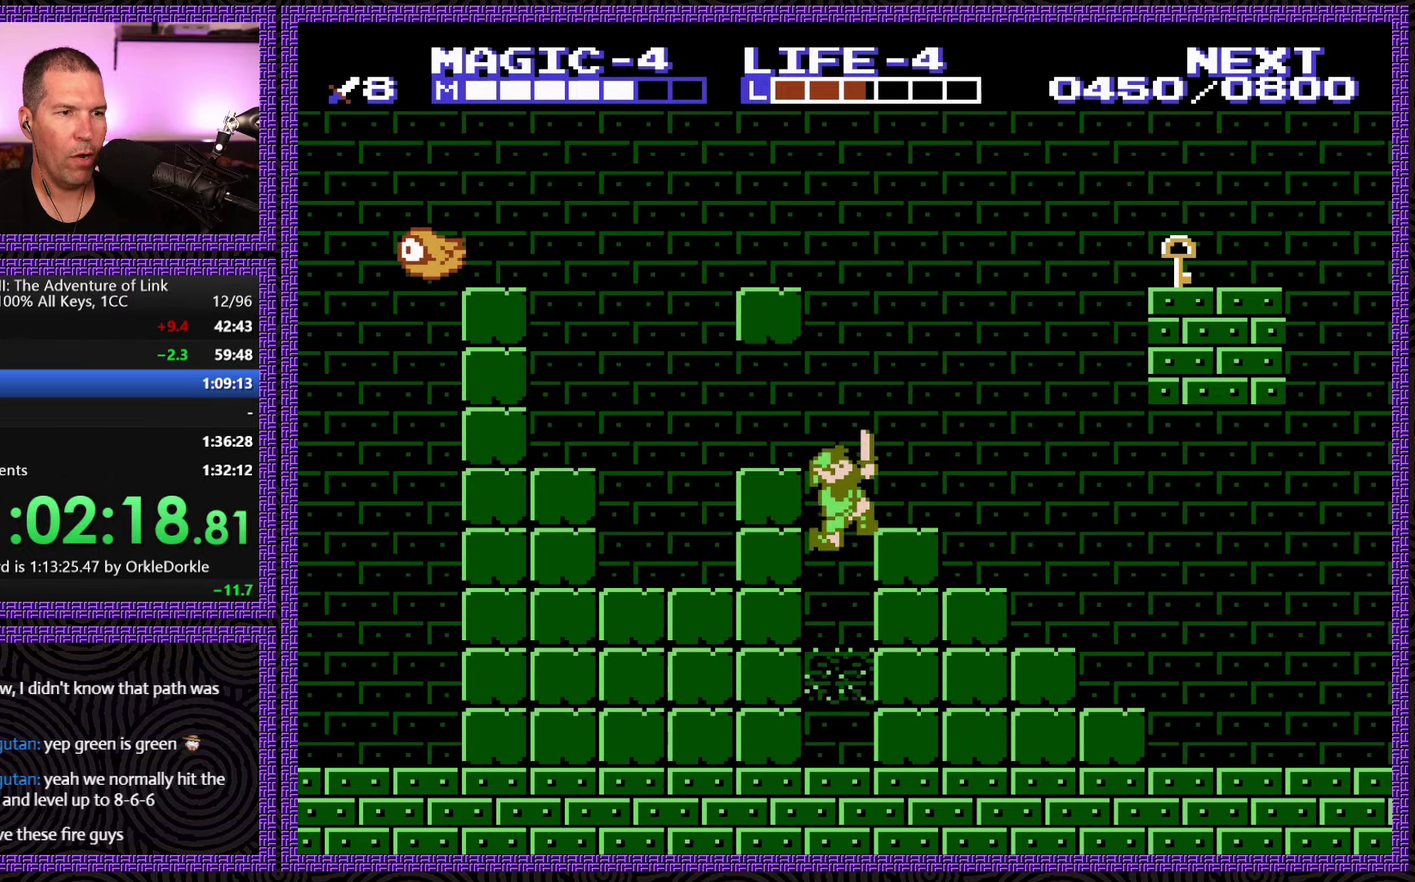
{"buttons": ["A", "DPAD_RIGHT"], "events": [[300, "DPAD_UP", "up"], [333, "A", "up"], [416, "A", "down"]]}
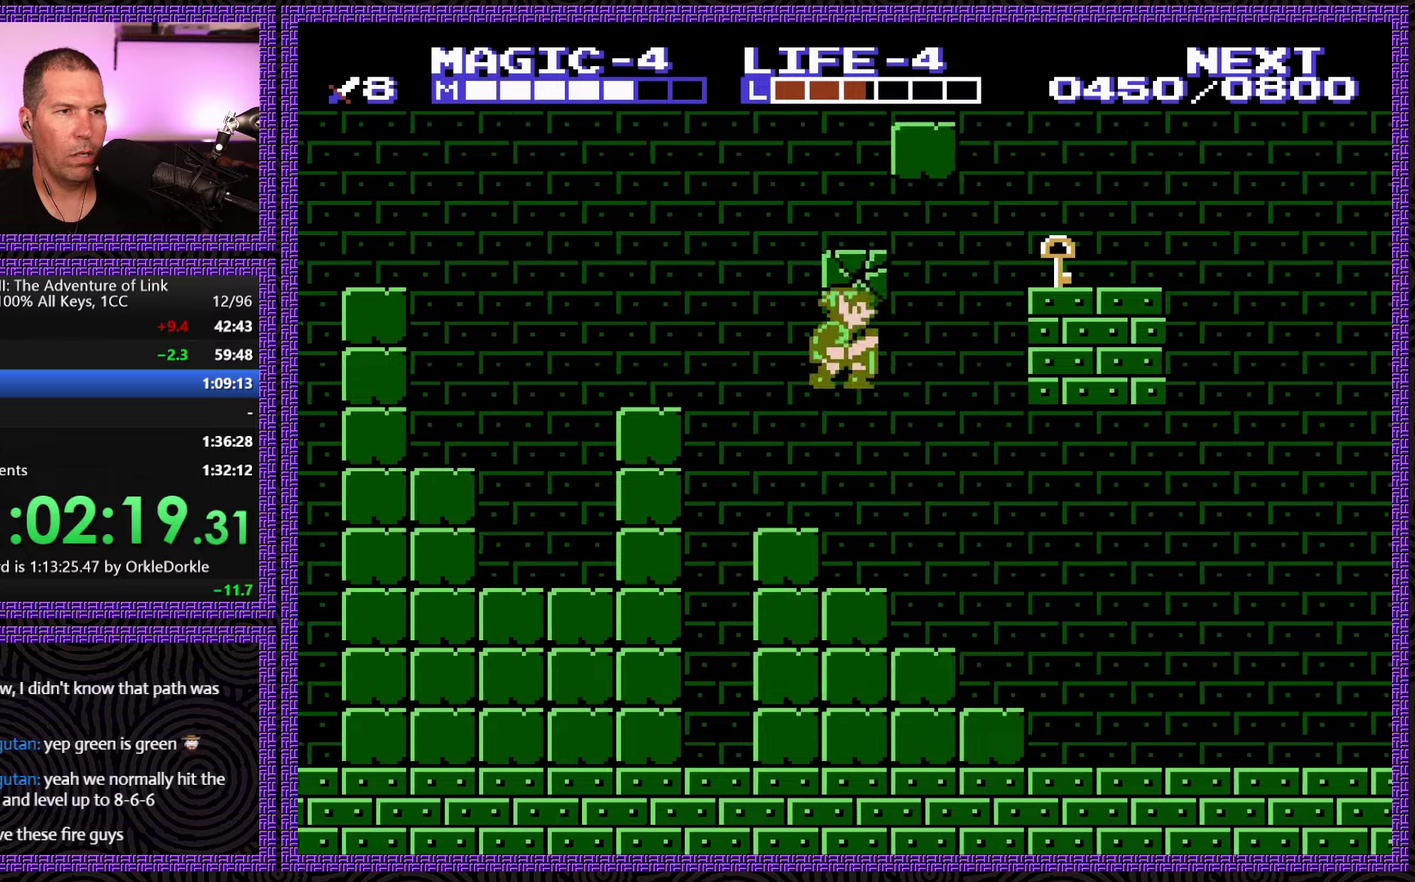
{"buttons": ["DPAD_UP", "DPAD_RIGHT"], "events": [[183, "DPAD_UP", "down"], [350, "A", "up"]]}
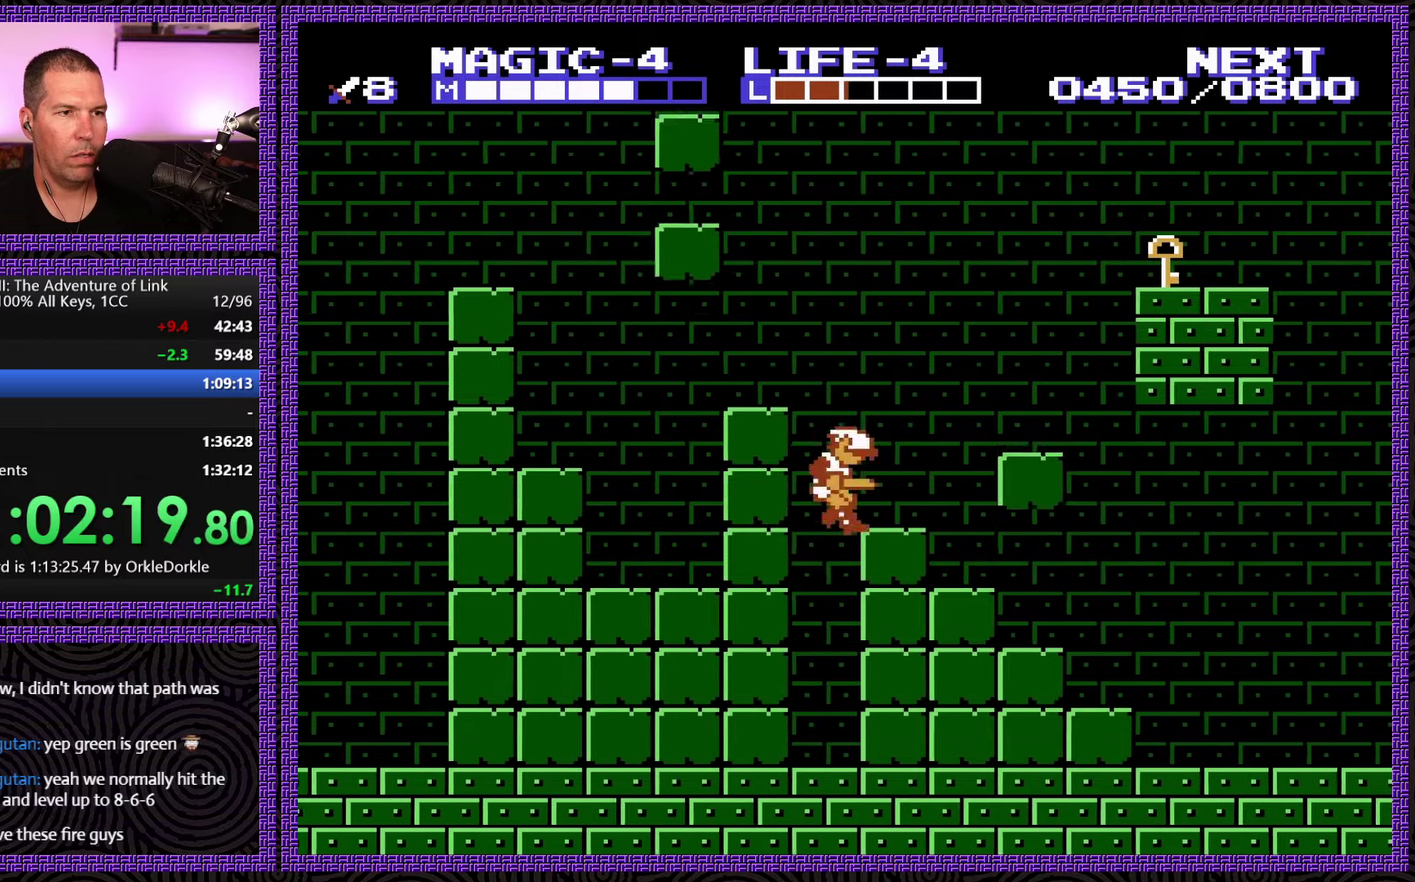
{"buttons": ["A", "DPAD_UP", "DPAD_RIGHT"], "events": [[116, "A", "down"], [216, "A", "up"], [433, "A", "down"]]}
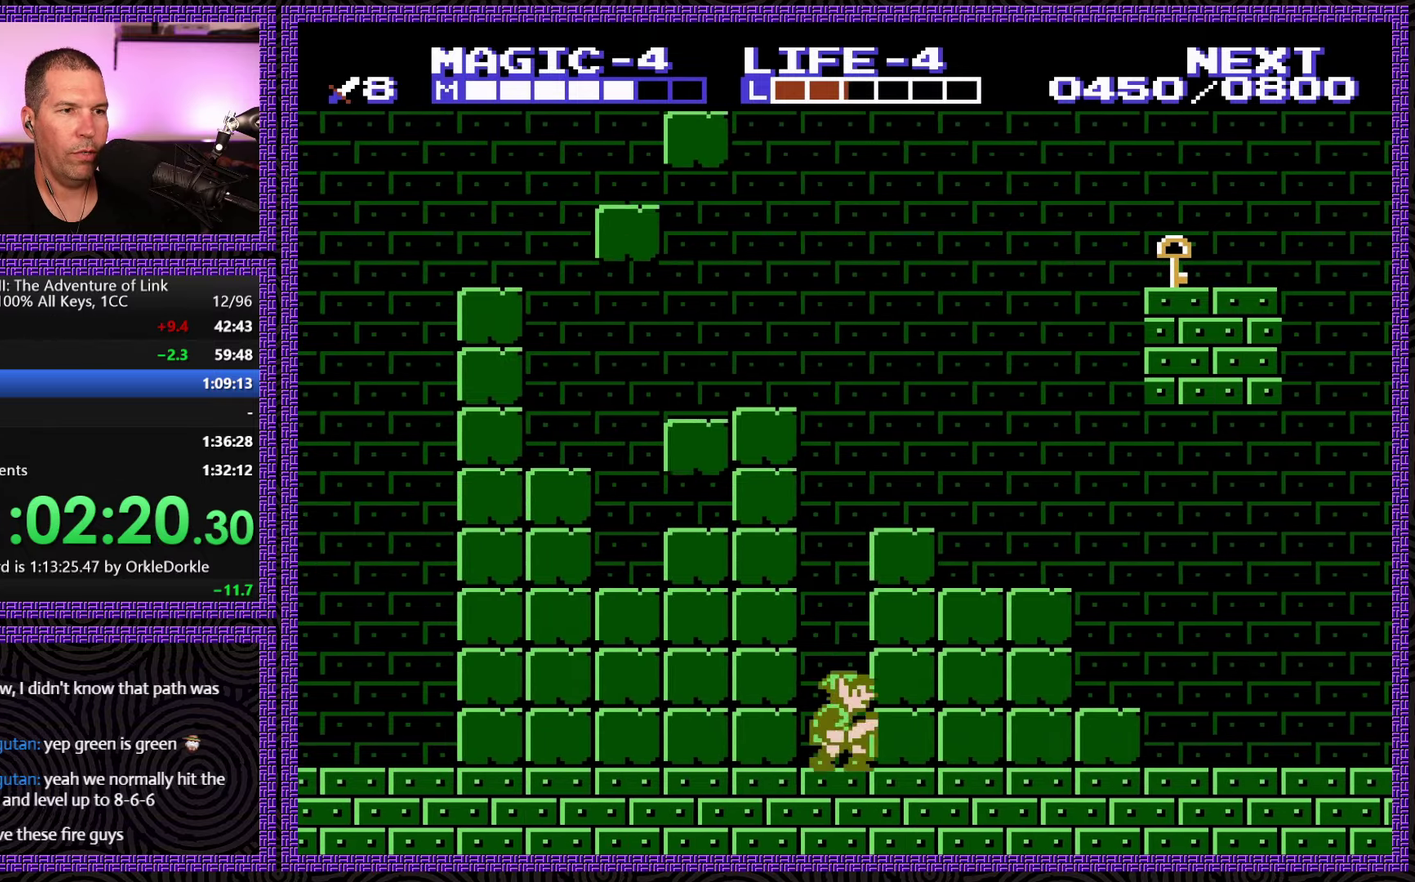
{"buttons": ["A", "DPAD_UP", "DPAD_RIGHT"], "events": [[233, "A", "up"], [283, "A", "down"]]}
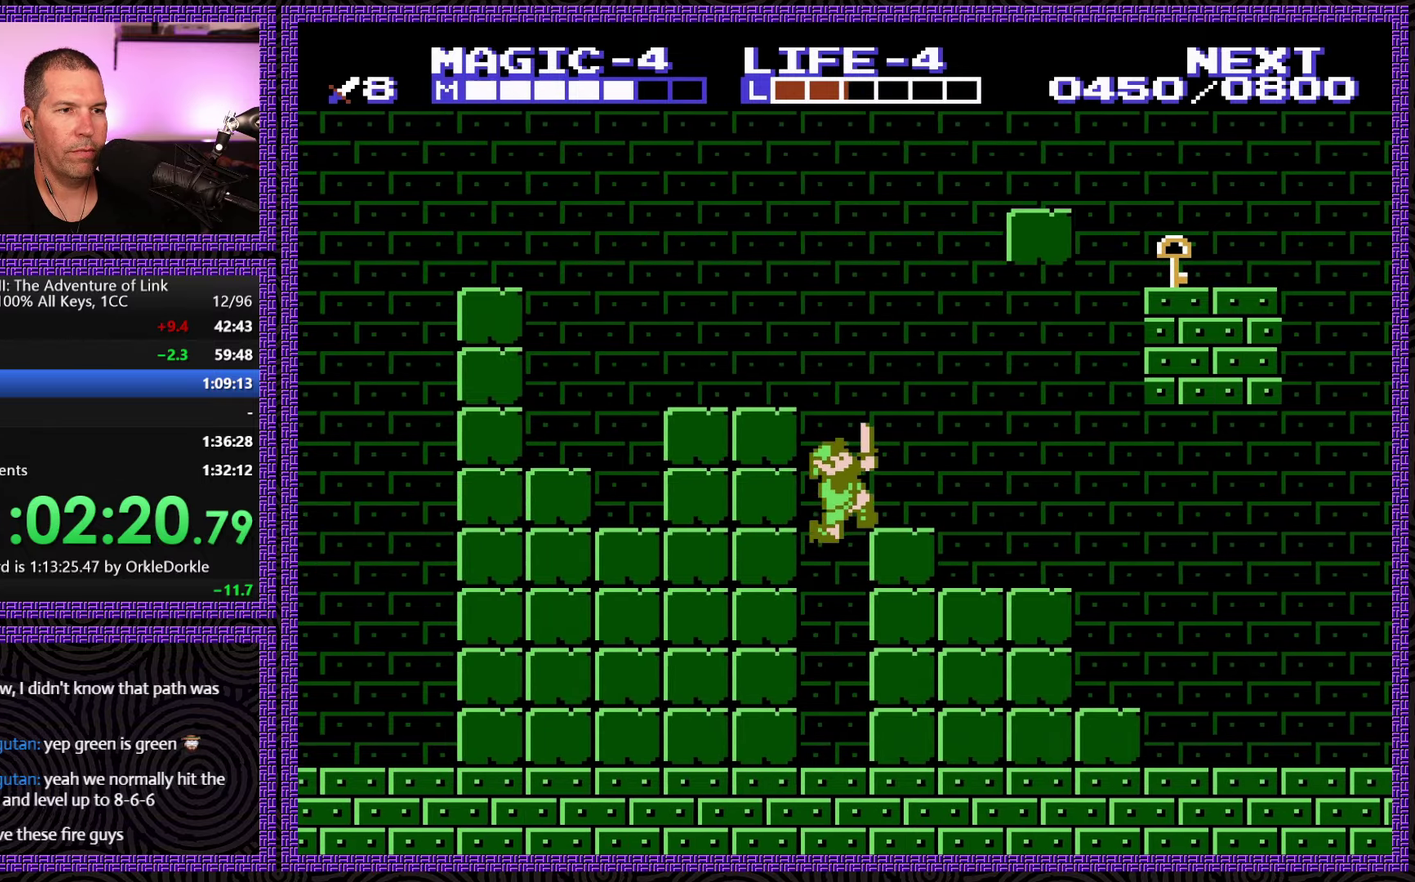
{"buttons": ["A", "DPAD_UP", "DPAD_RIGHT"], "events": [[150, "A", "up"], [166, "DPAD_UP", "up"], [366, "A", "down"], [500, "DPAD_UP", "down"]]}